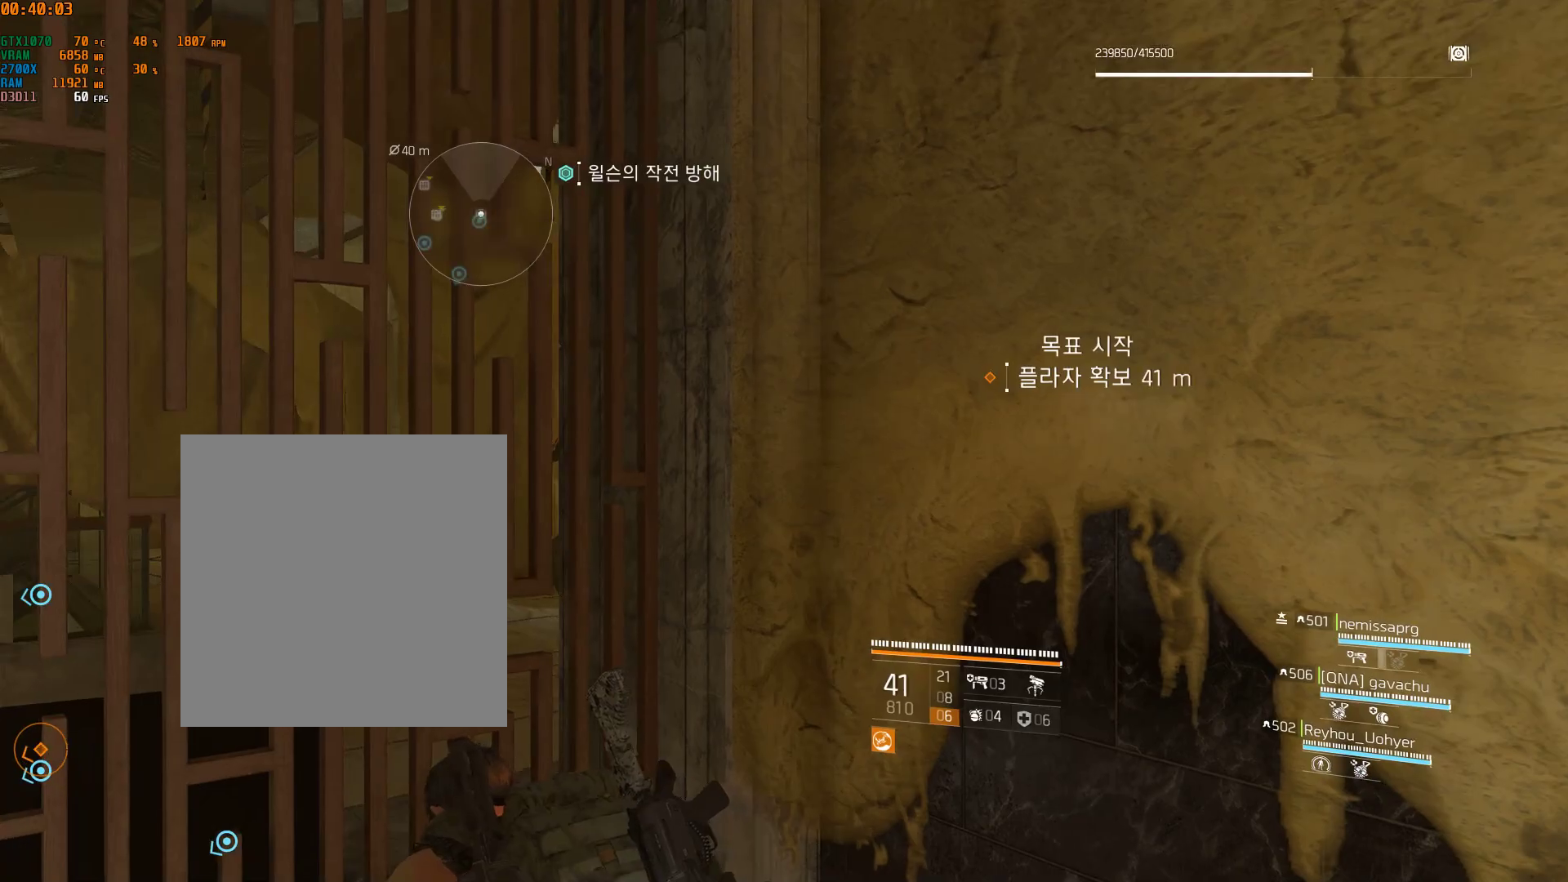
Gameplay with a controller (Xbox layout); each line is a JSON object with the inputs held at the frame after it (dt_ms = milliseconds from this image to that frame). "events" lists button and stick changes between this image and that frame as [ms after this image, input, new state], when the widget could be followed in between. Not read: DPAD_DOWN DPAD_LEFT DPAD_RIGHT DPAD_UP HOME L1 L2 L3 R1 R2 R3 TOUCHPAD other_buttons right_stick.
{"dt_ms": 500, "buttons": [], "left_stick": "left", "events": [[33, "left_stick", "left"]]}
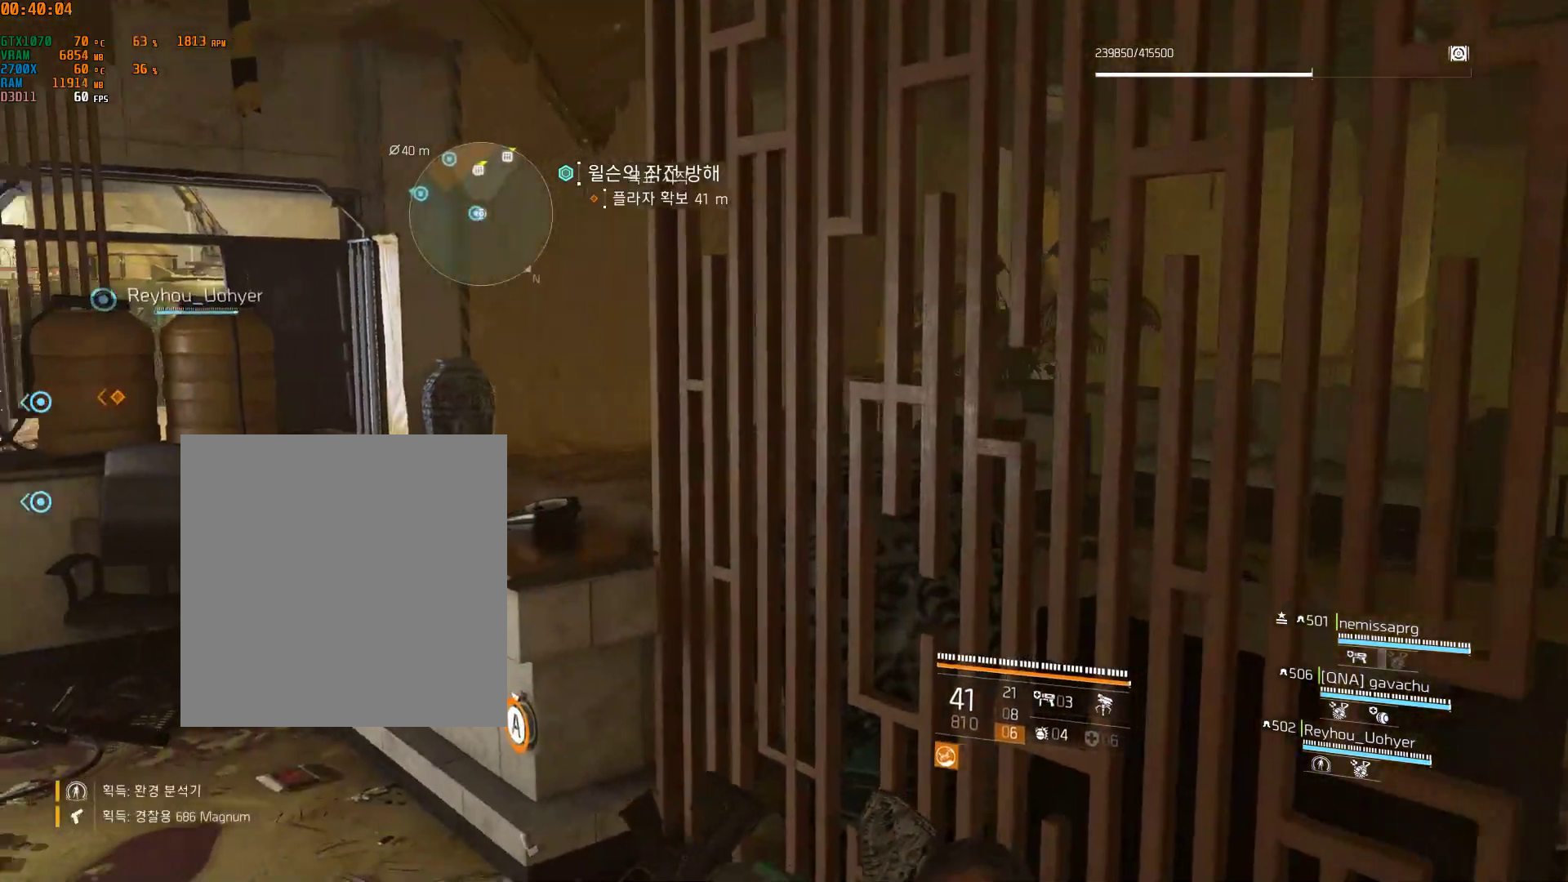
{"dt_ms": 500, "buttons": [], "left_stick": "up-left", "events": [[300, "left_stick", "up-left"]]}
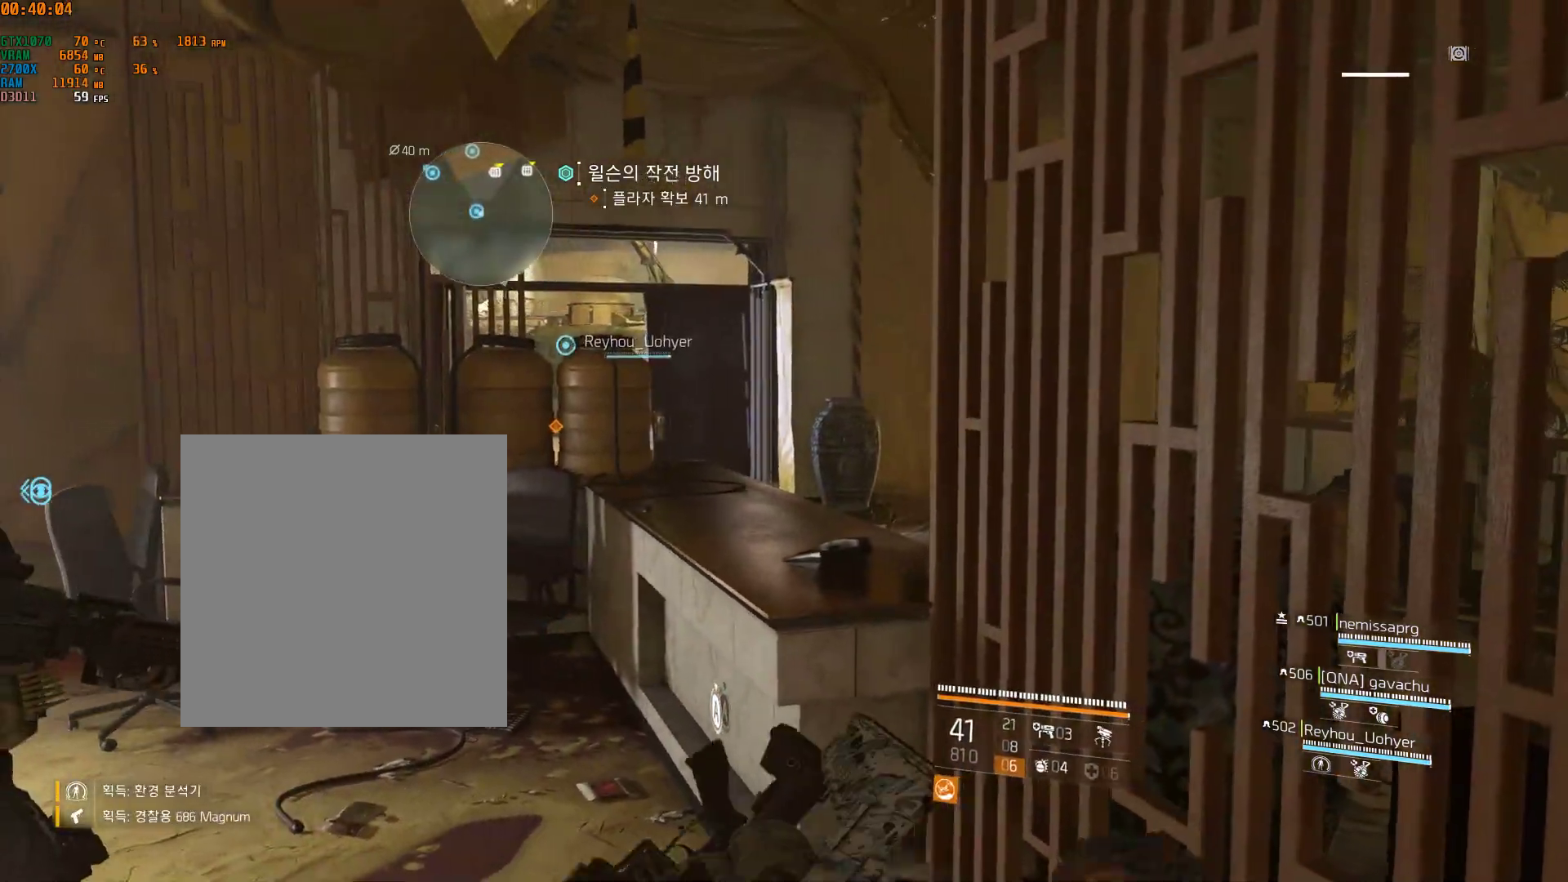
{"dt_ms": 500, "buttons": [], "left_stick": "up-left", "events": []}
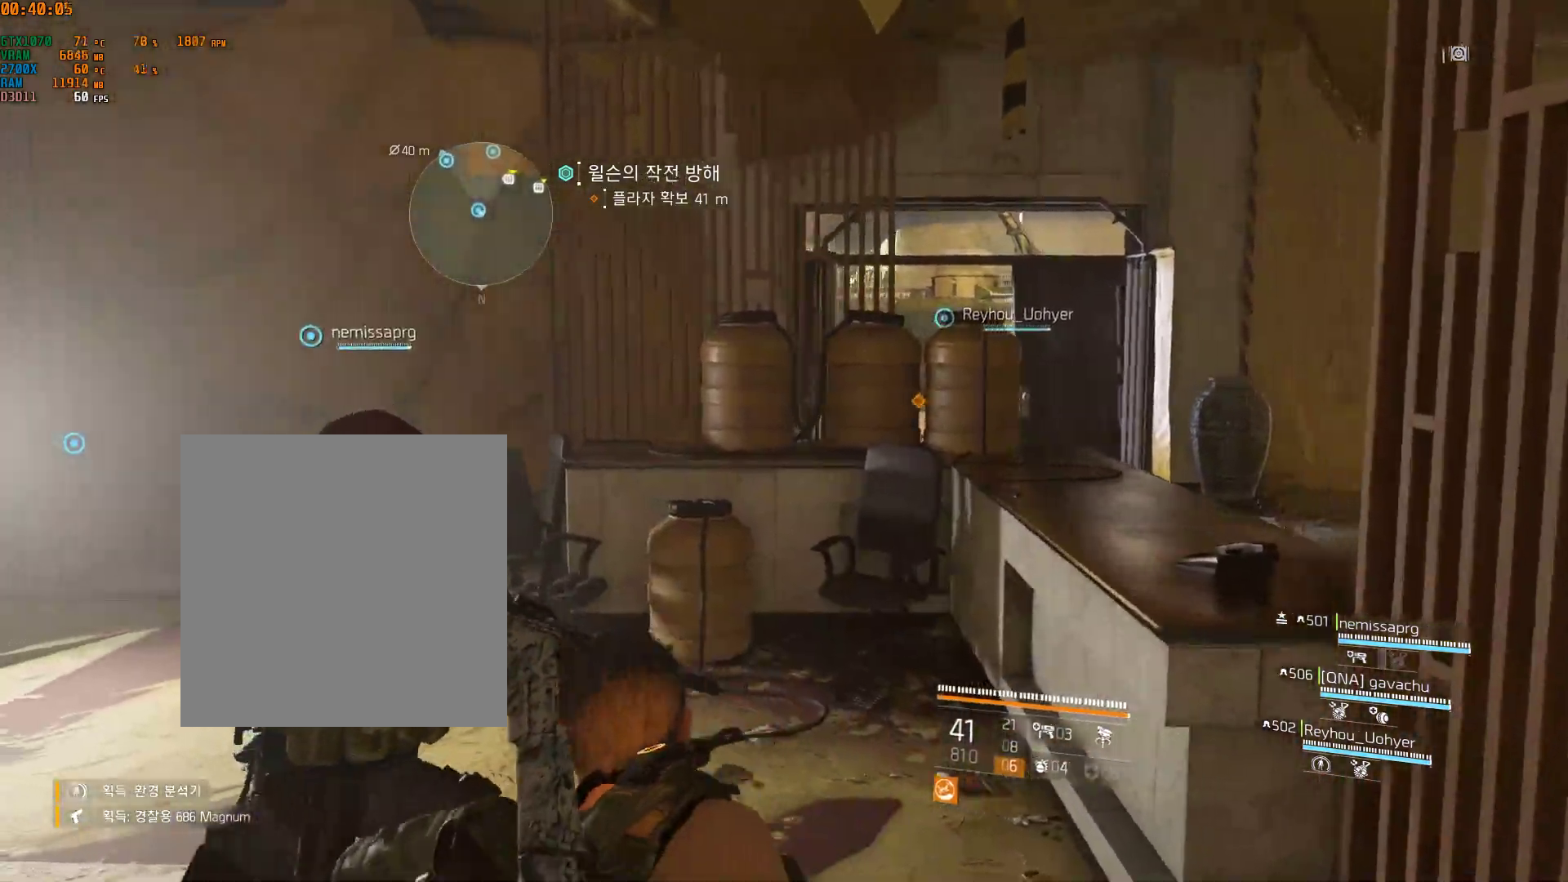
{"dt_ms": 500, "buttons": [], "left_stick": "up-left", "events": []}
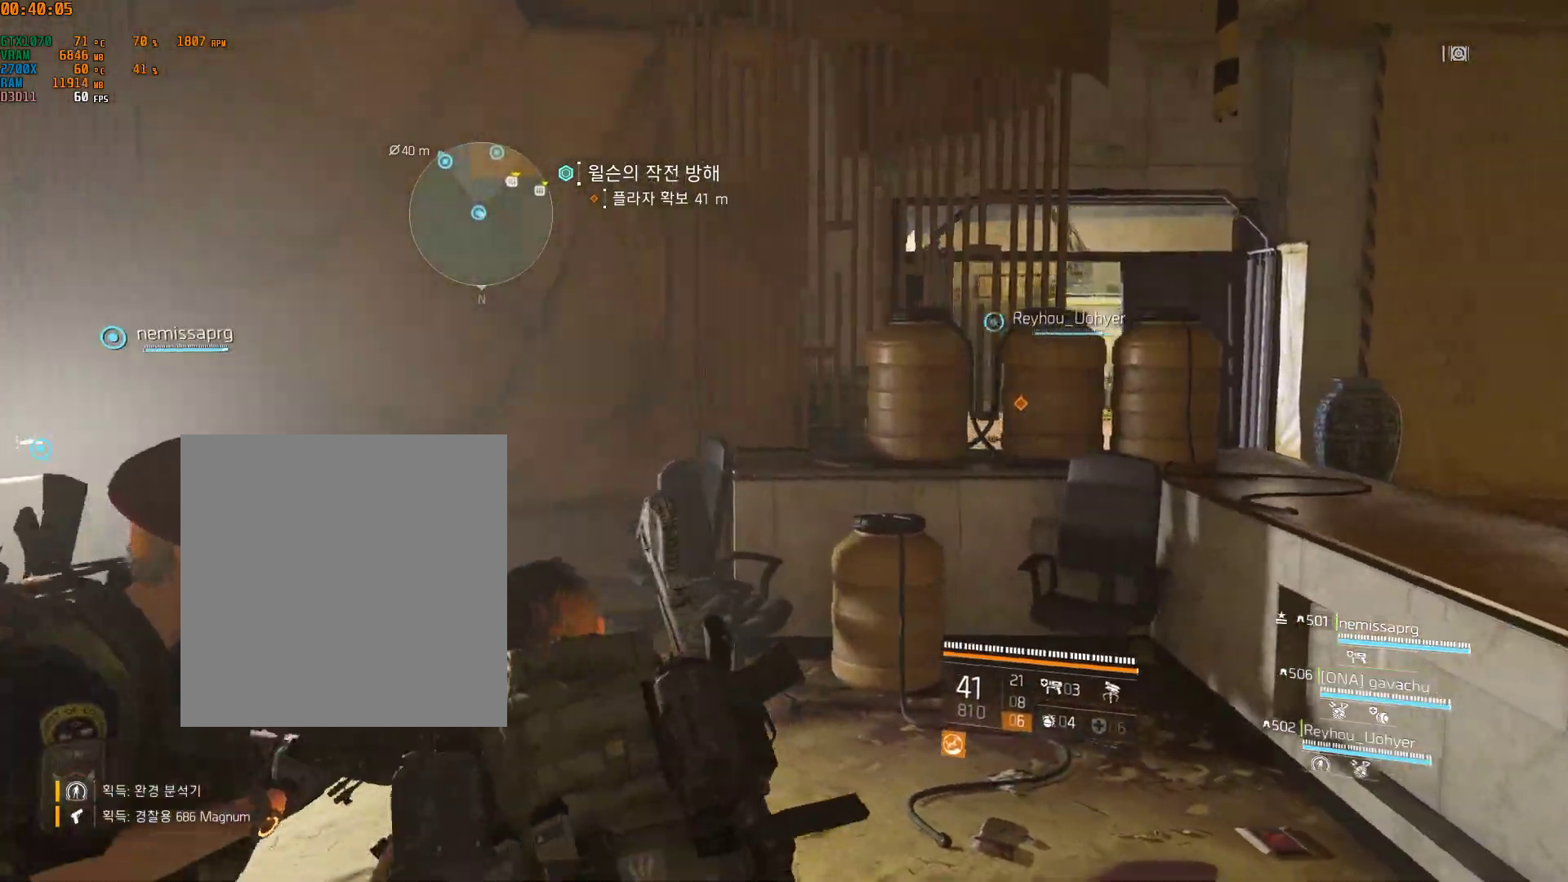
{"dt_ms": 1000, "buttons": [], "left_stick": "up"}
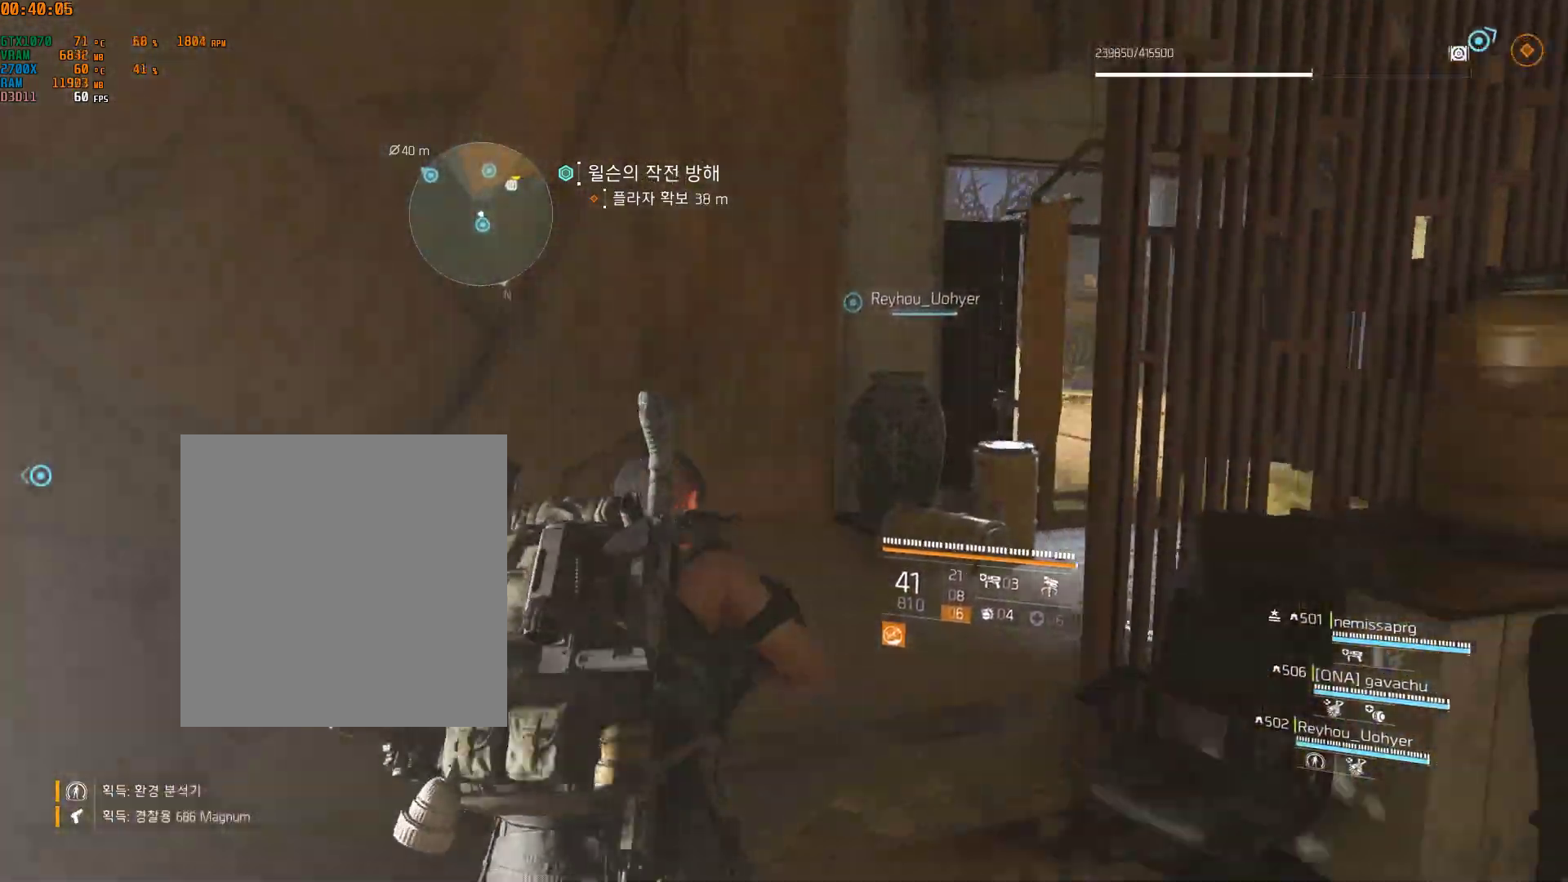
{"dt_ms": 500, "buttons": [], "left_stick": "center", "events": [[133, "left_stick", "up-right"], [367, "left_stick", "center"]]}
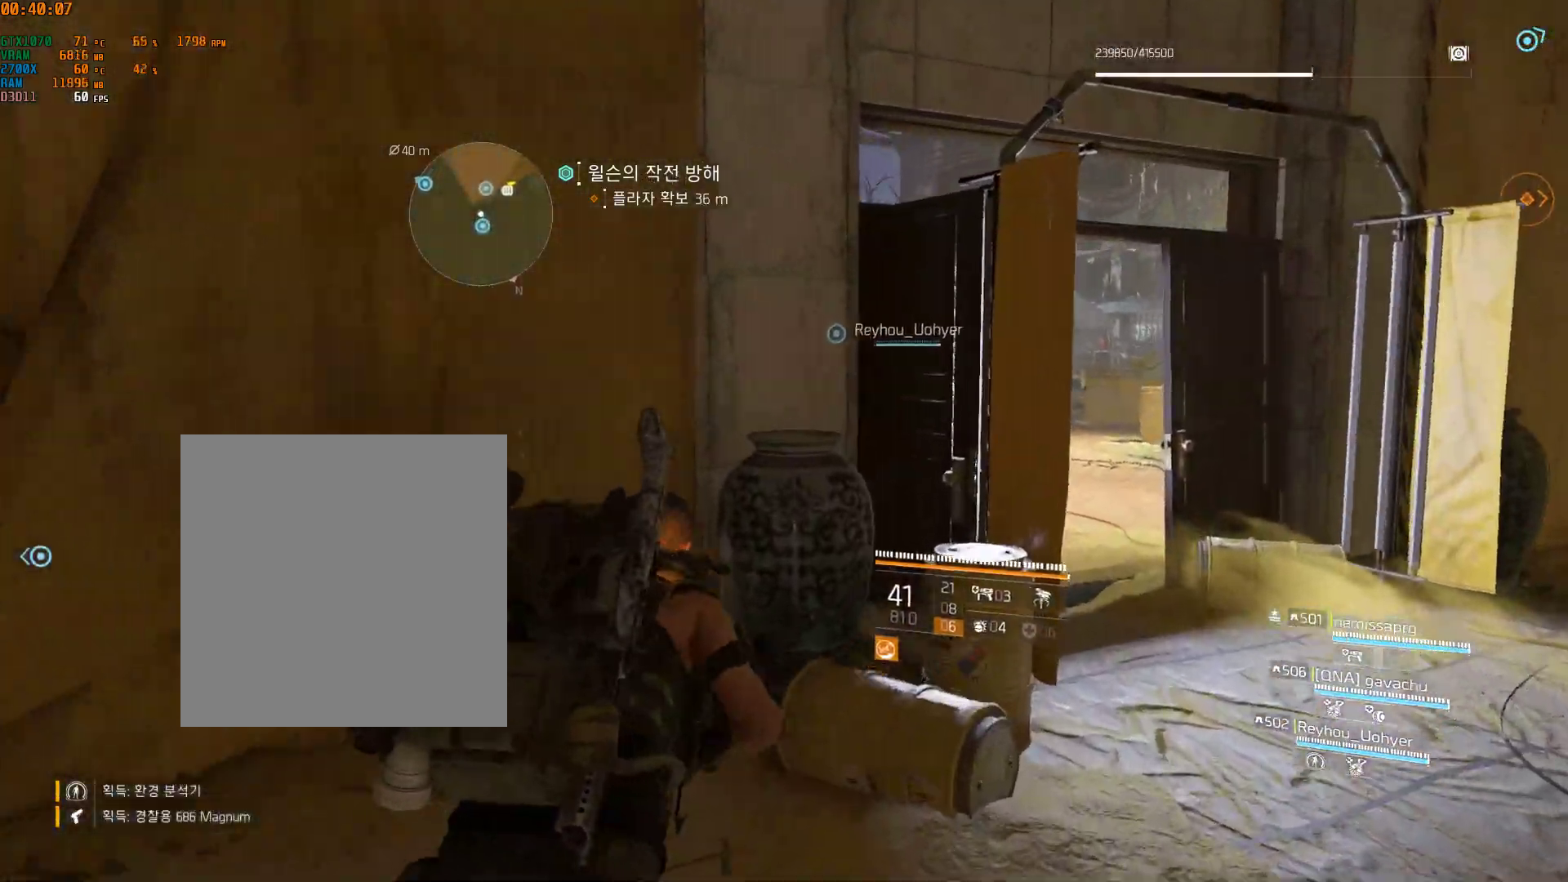
{"dt_ms": 500, "buttons": [], "left_stick": "right", "events": [[83, "left_stick", "right"]]}
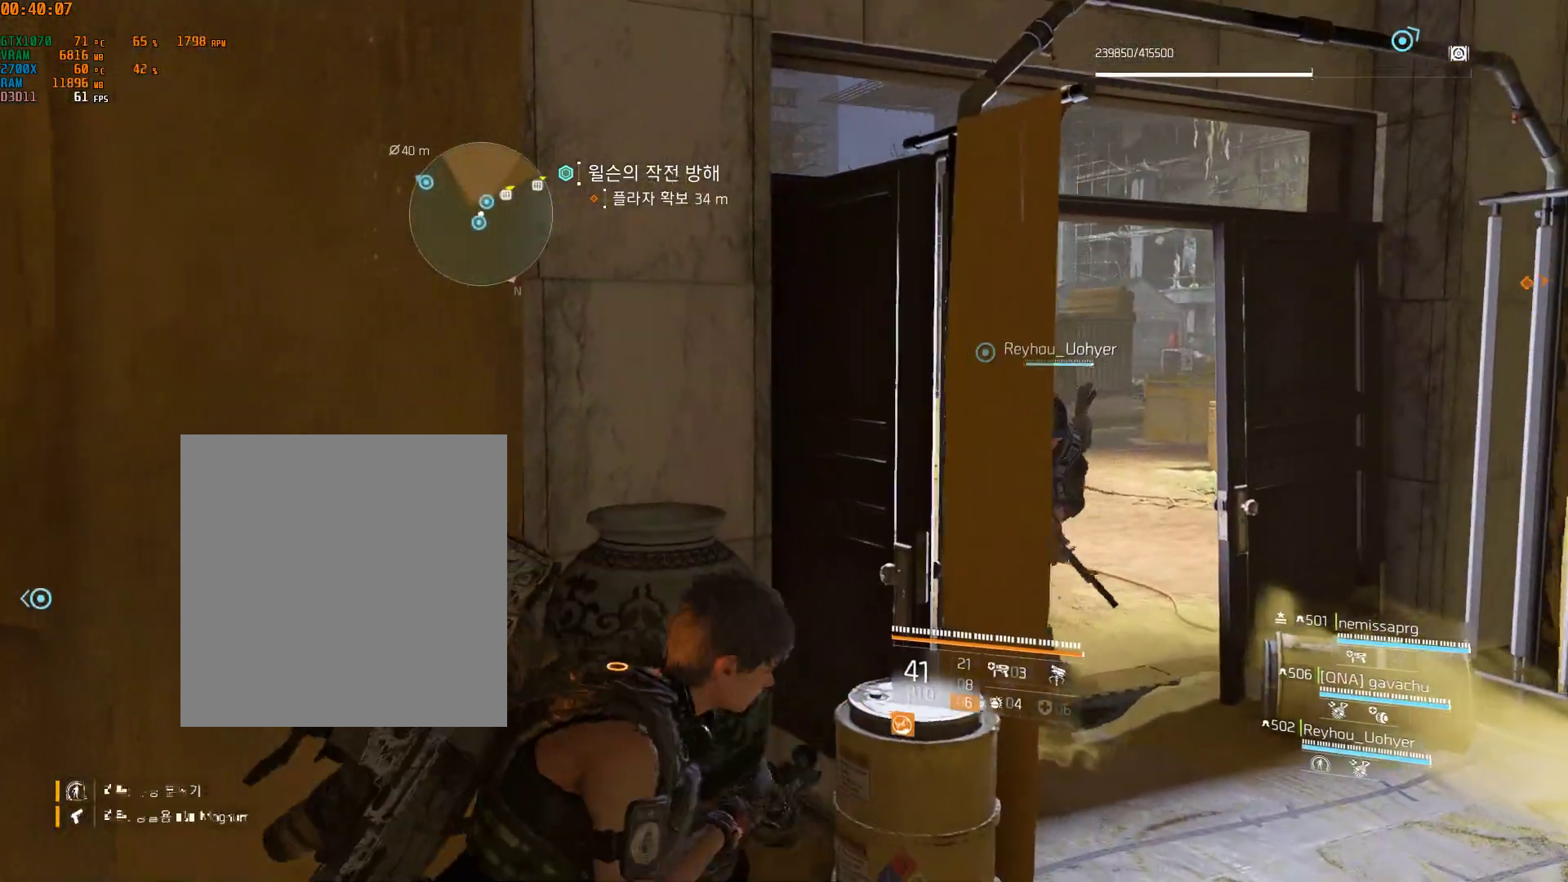
{"dt_ms": 500, "buttons": [], "left_stick": "center", "events": [[500, "left_stick", "center"]]}
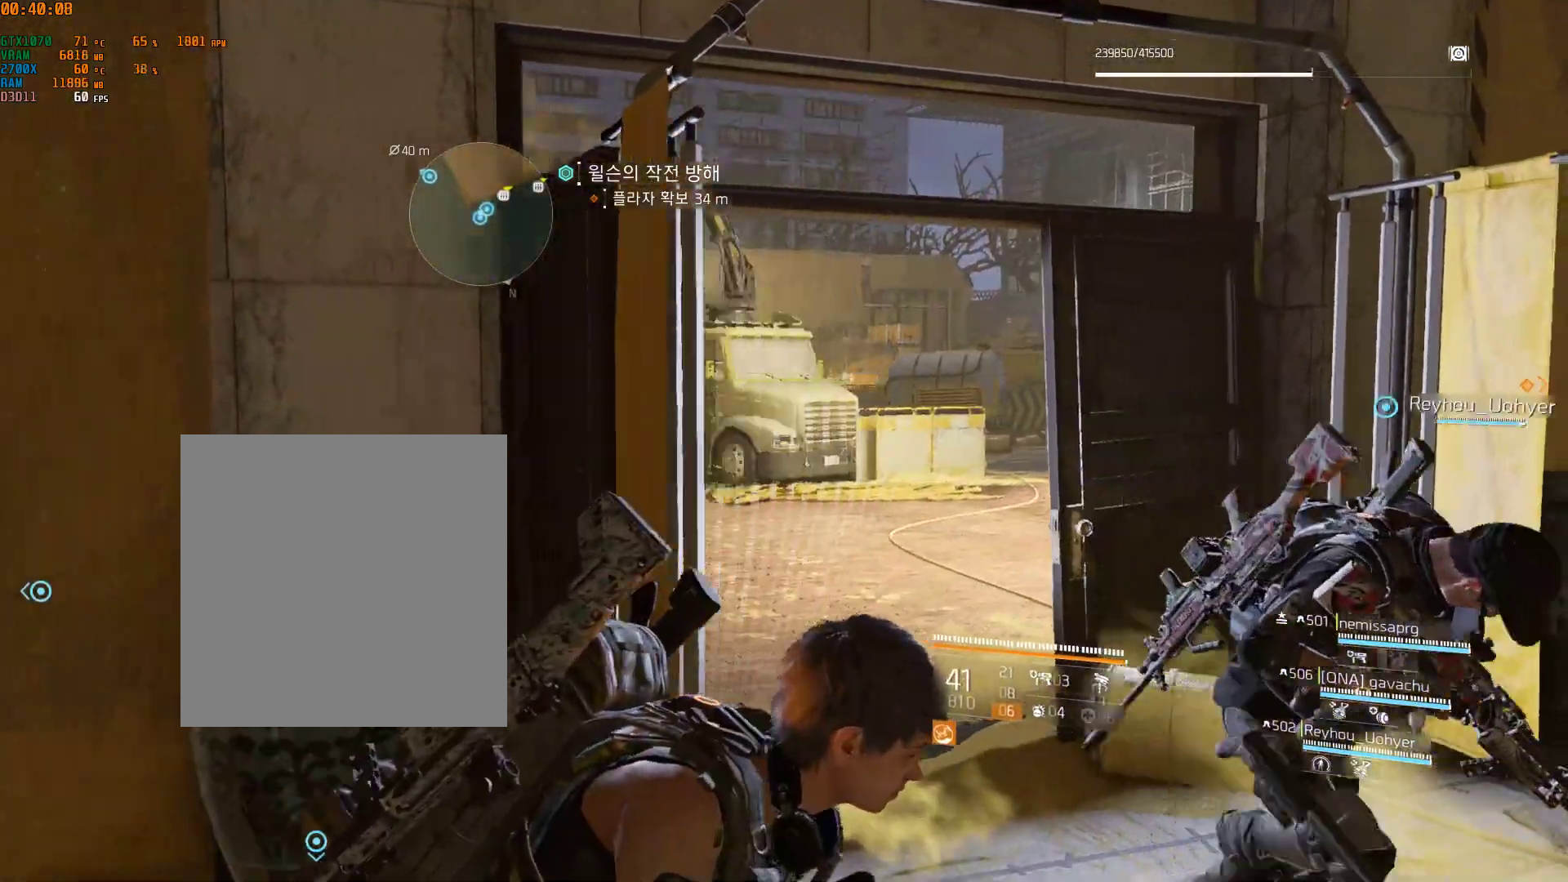
{"dt_ms": 500, "buttons": [], "left_stick": "center", "events": []}
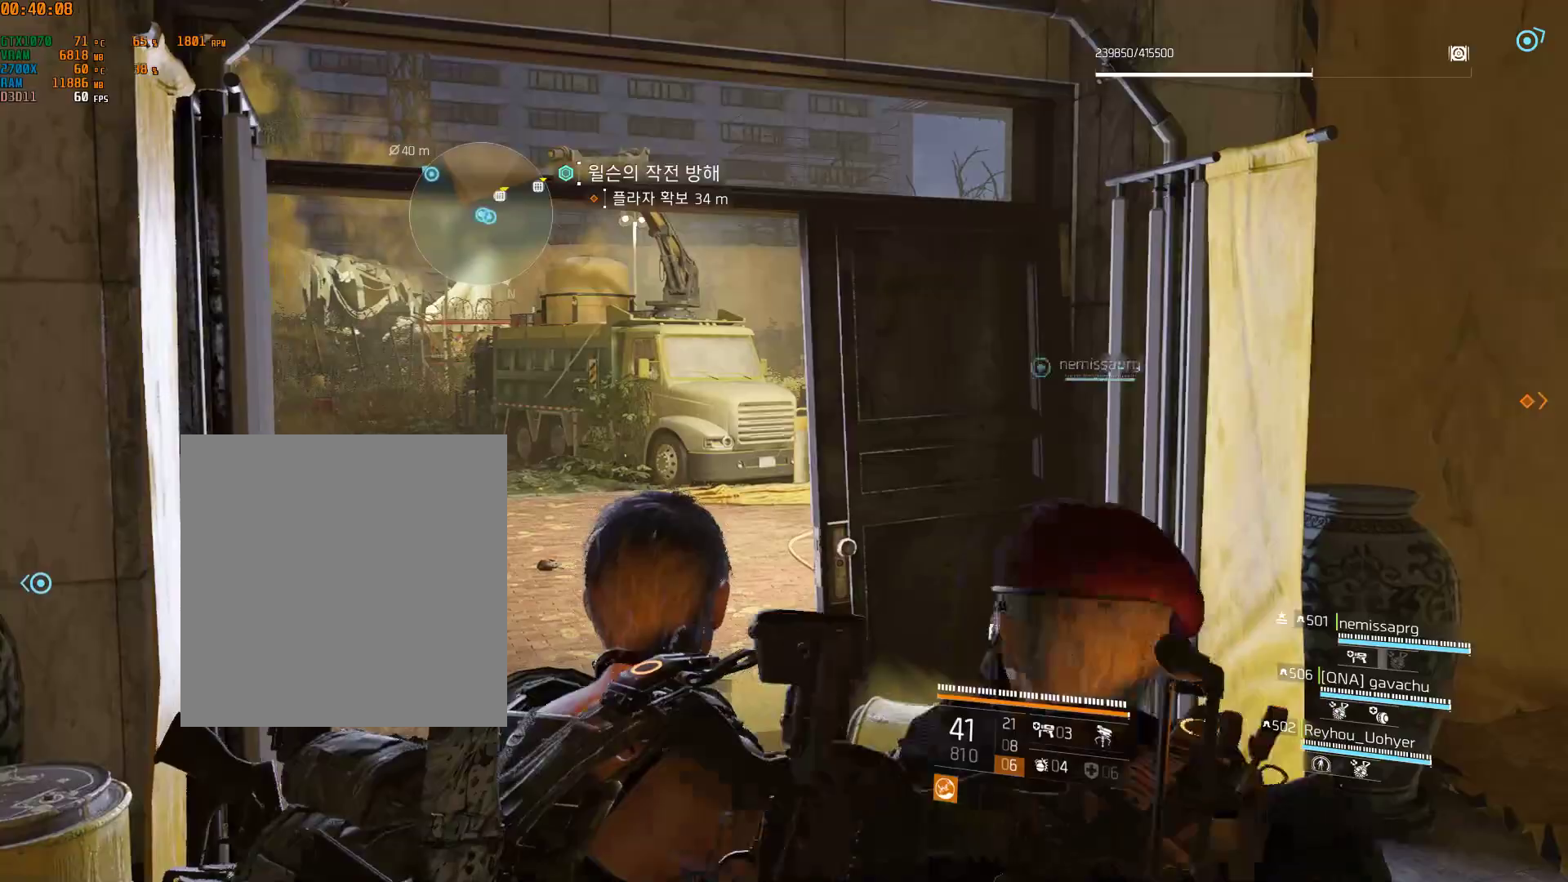
{"dt_ms": 500, "buttons": [], "left_stick": "center"}
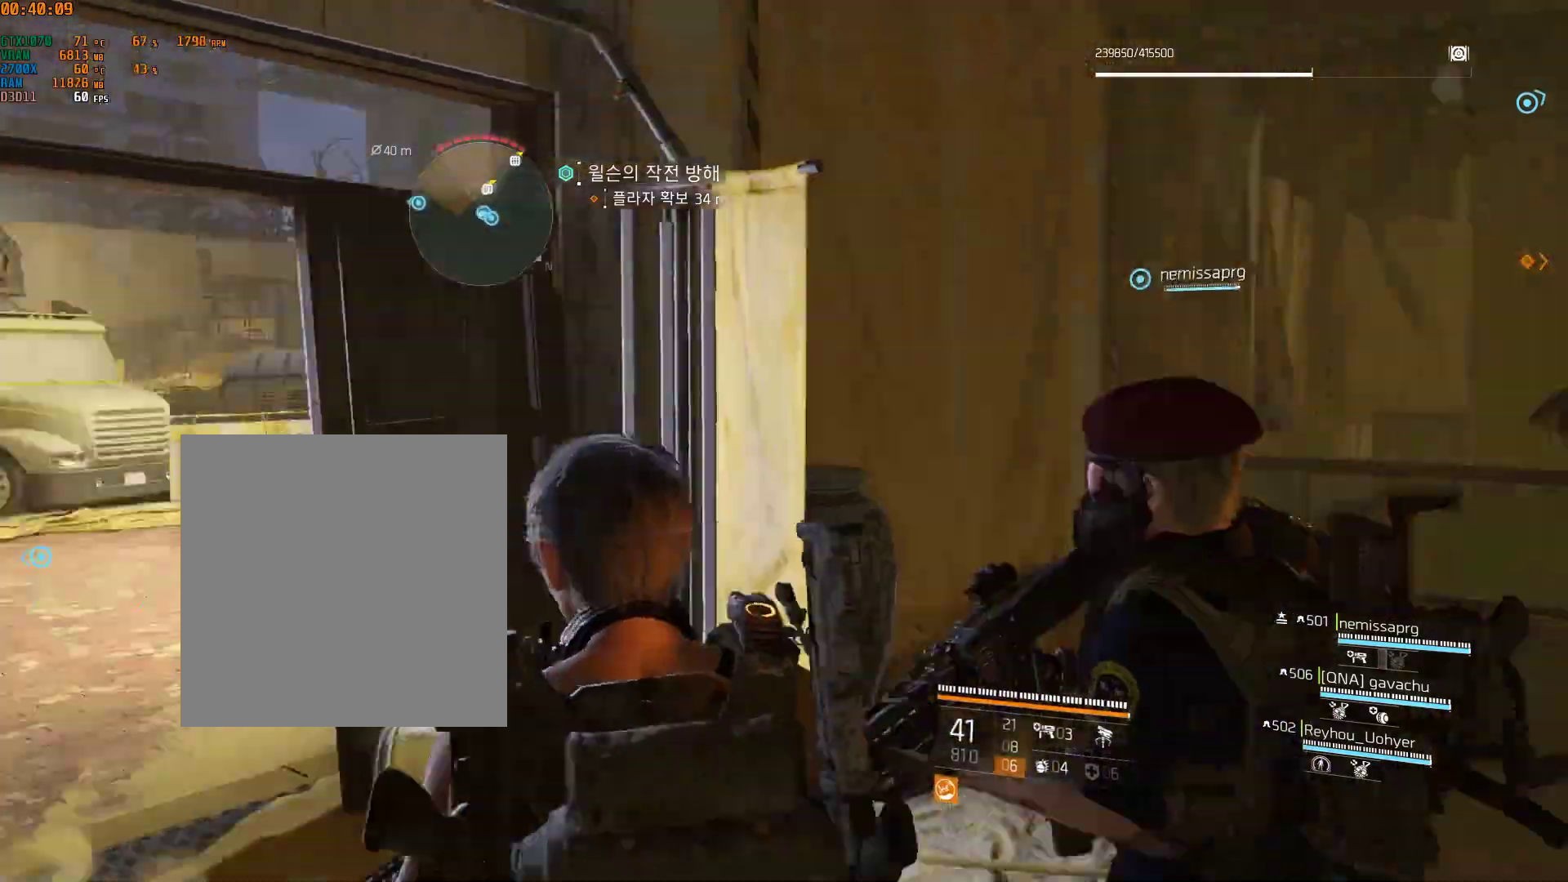
{"dt_ms": 500, "buttons": [], "left_stick": "center", "events": []}
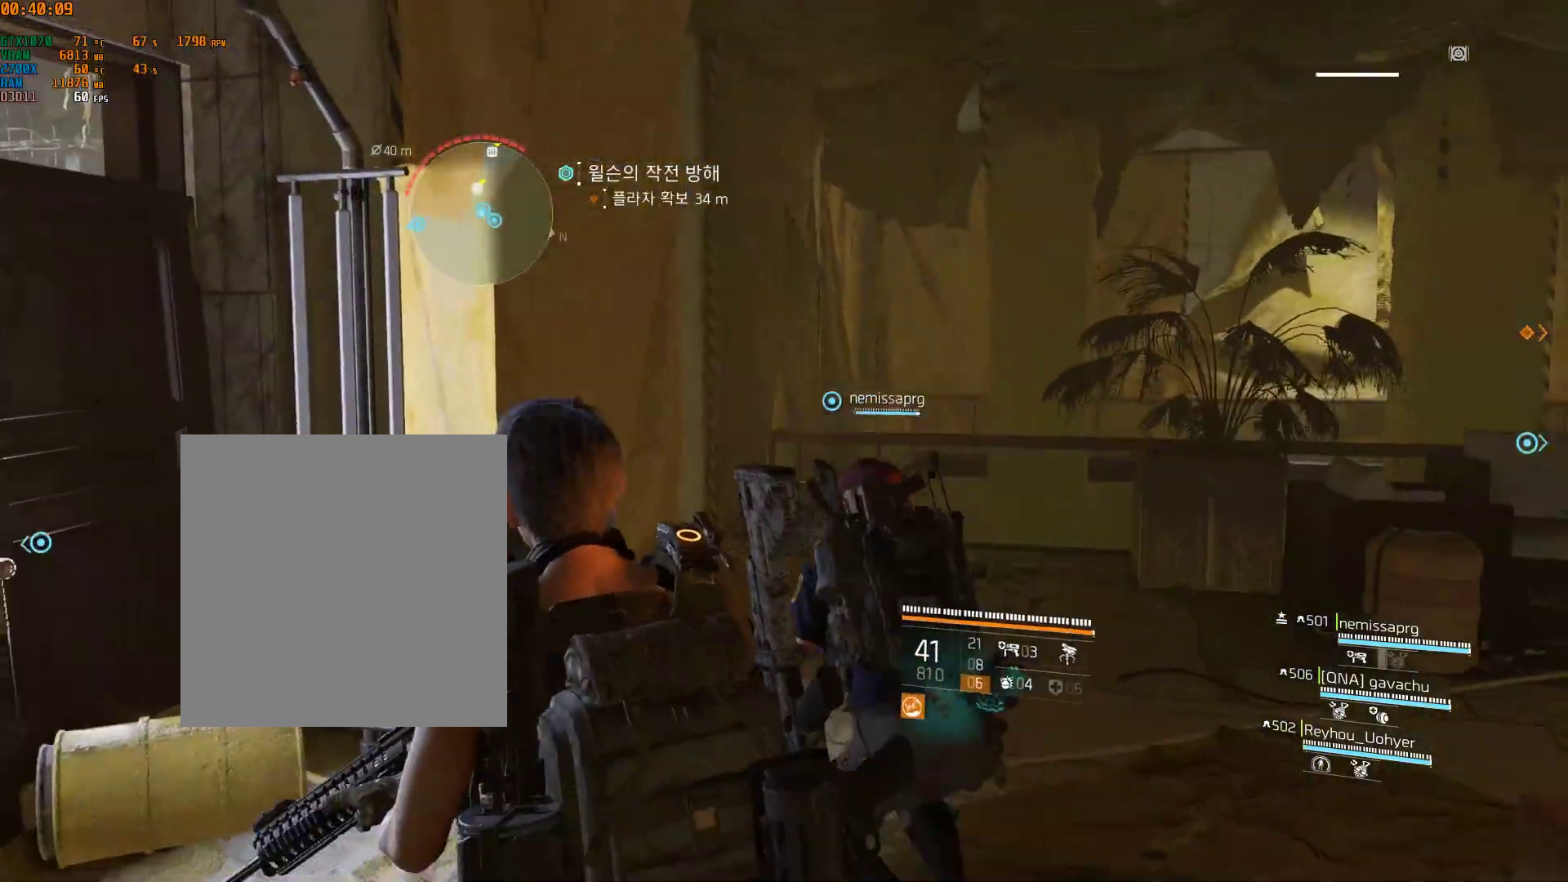
{"dt_ms": 500, "buttons": [], "left_stick": "center", "events": []}
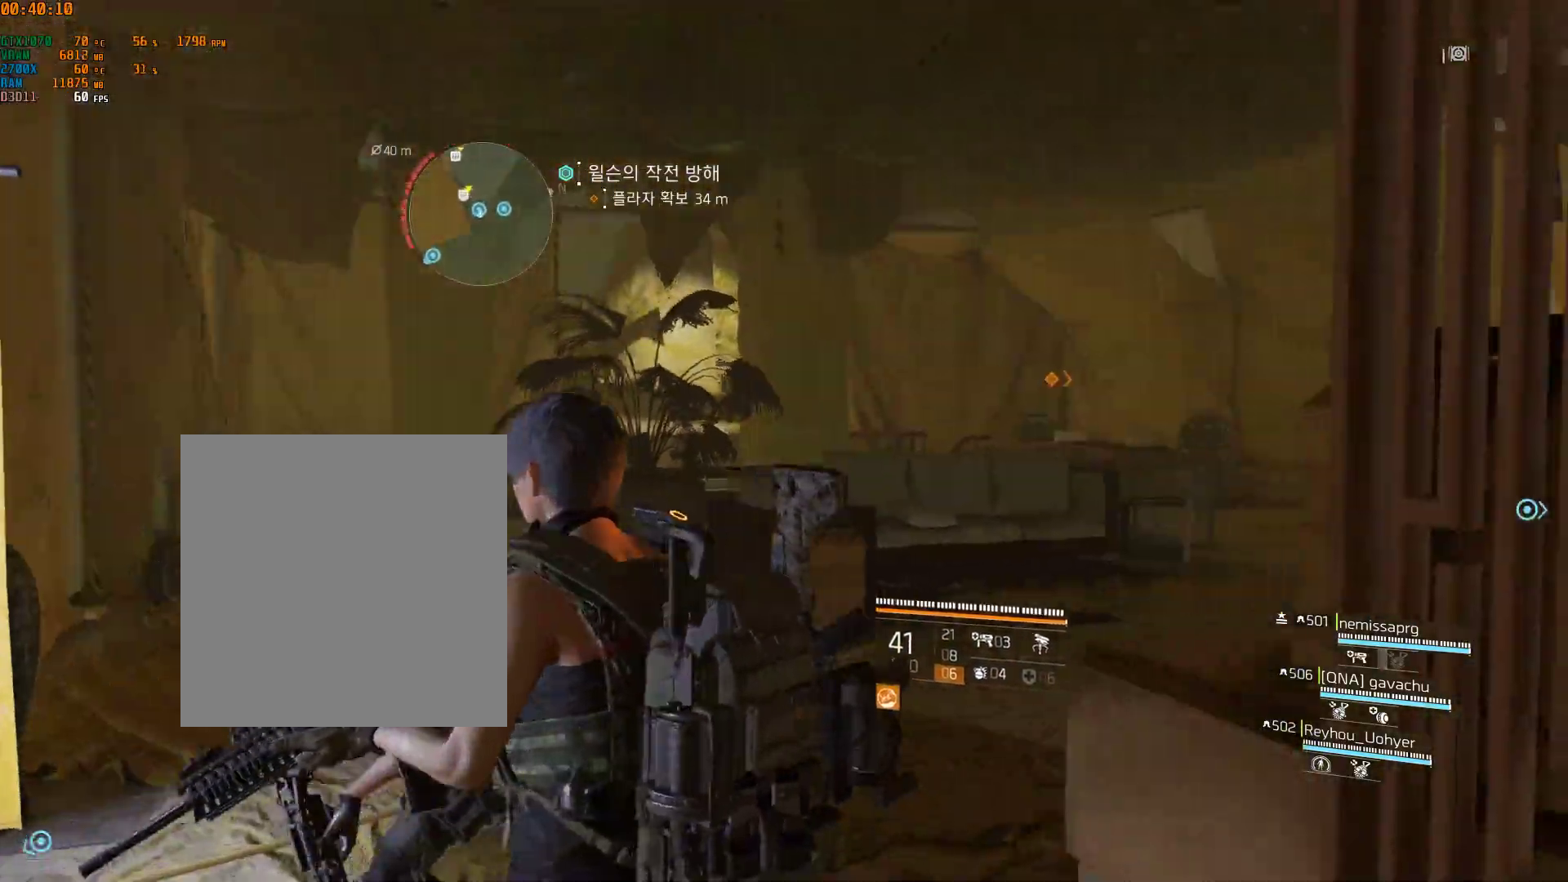
{"dt_ms": 500, "buttons": [], "left_stick": "center", "events": []}
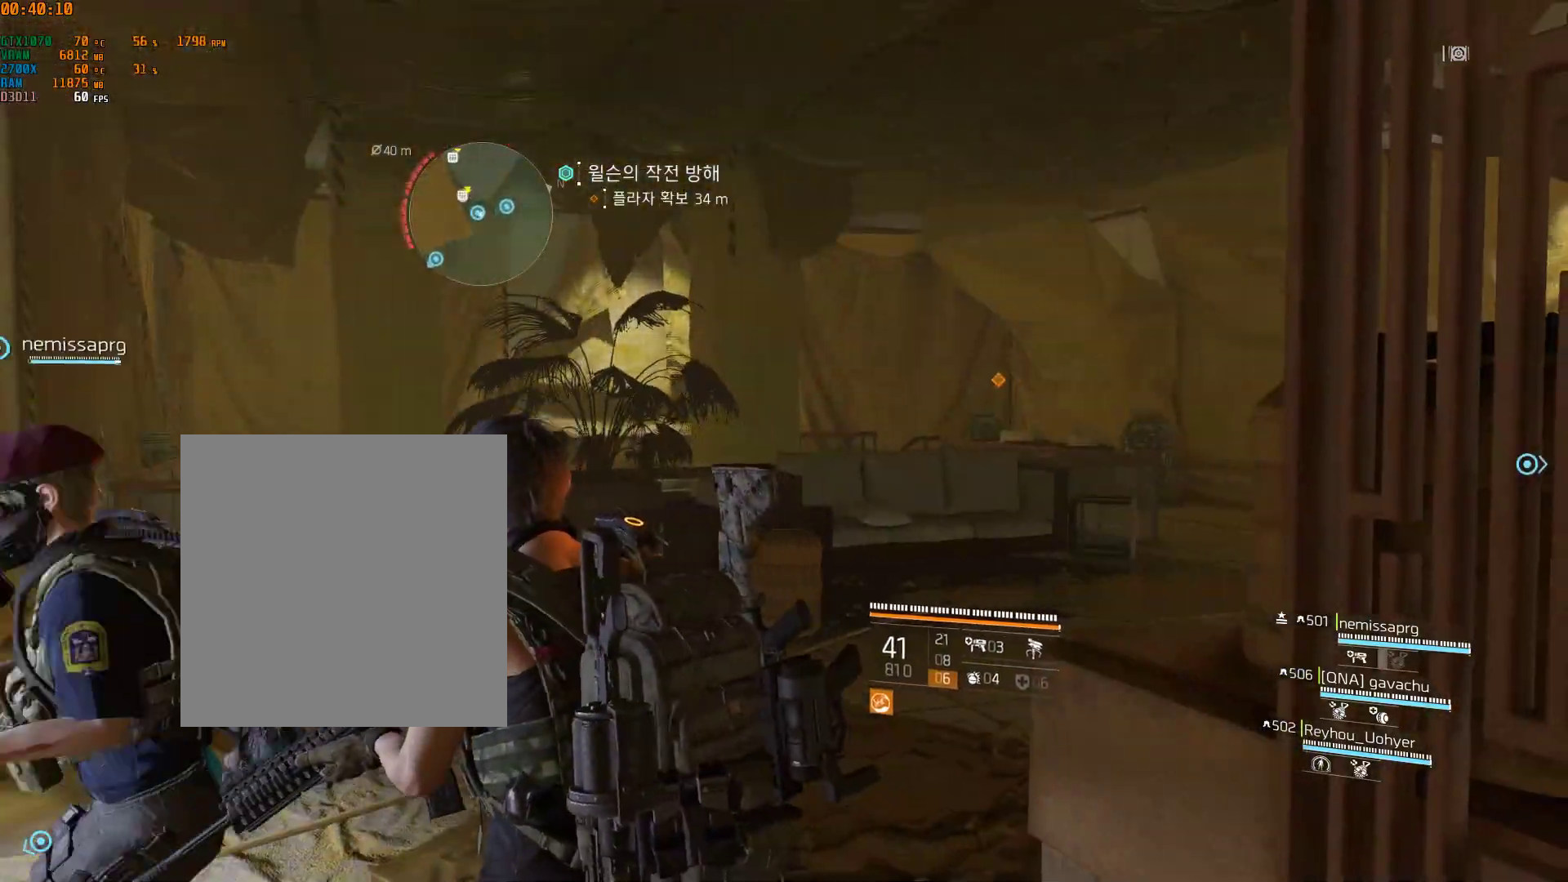
{"dt_ms": 500, "buttons": [], "left_stick": "center", "events": []}
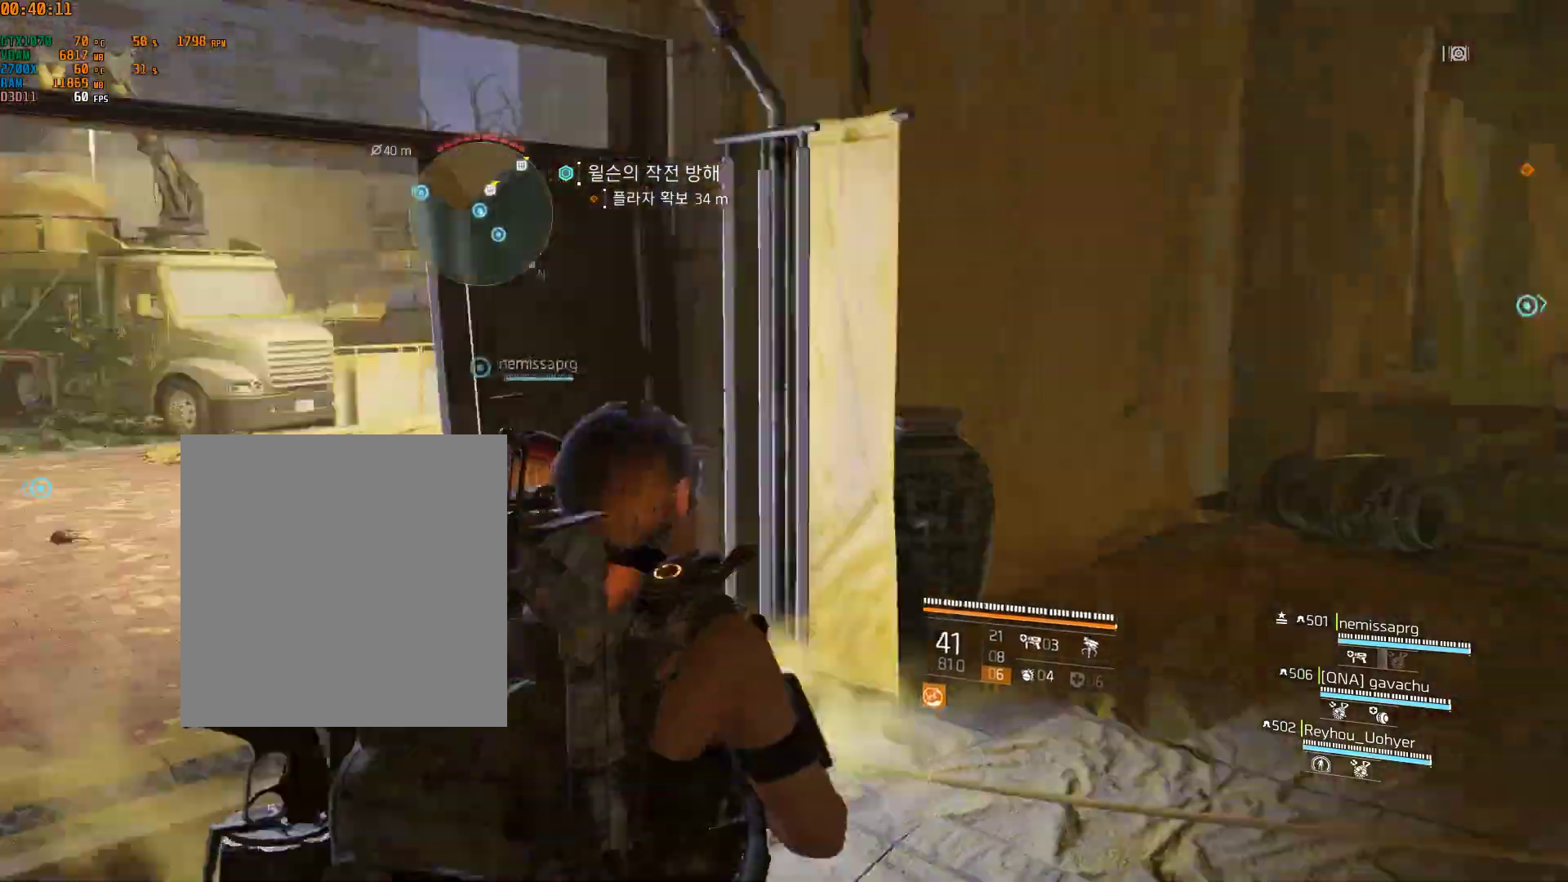
{"dt_ms": 500, "buttons": [], "left_stick": "right", "events": [[150, "left_stick", "right"]]}
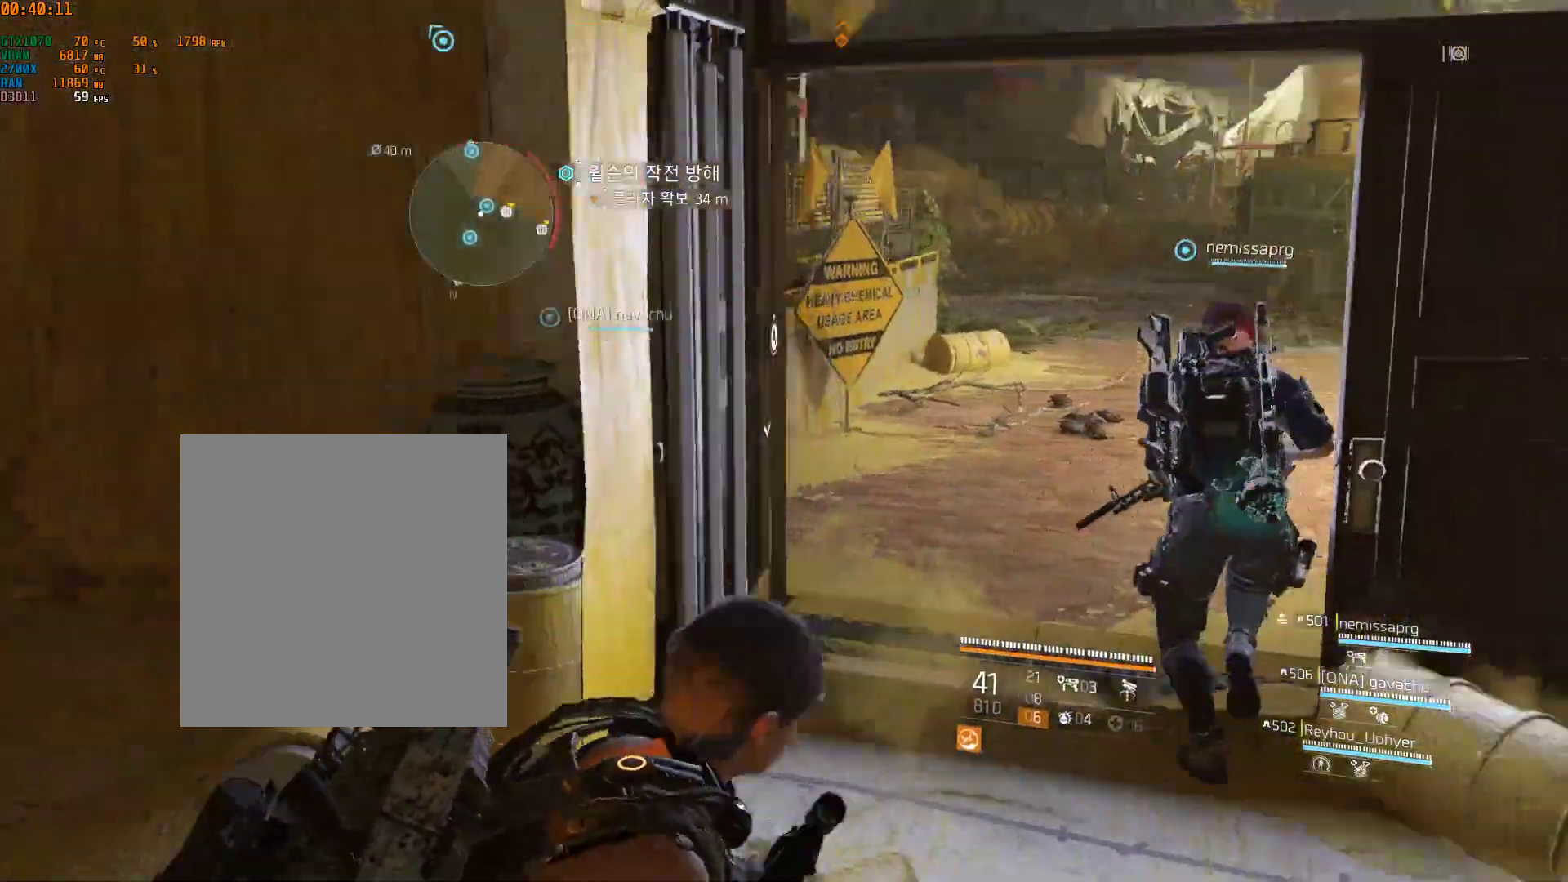
{"dt_ms": 500, "buttons": [], "left_stick": "up", "events": [[233, "left_stick", "up"]]}
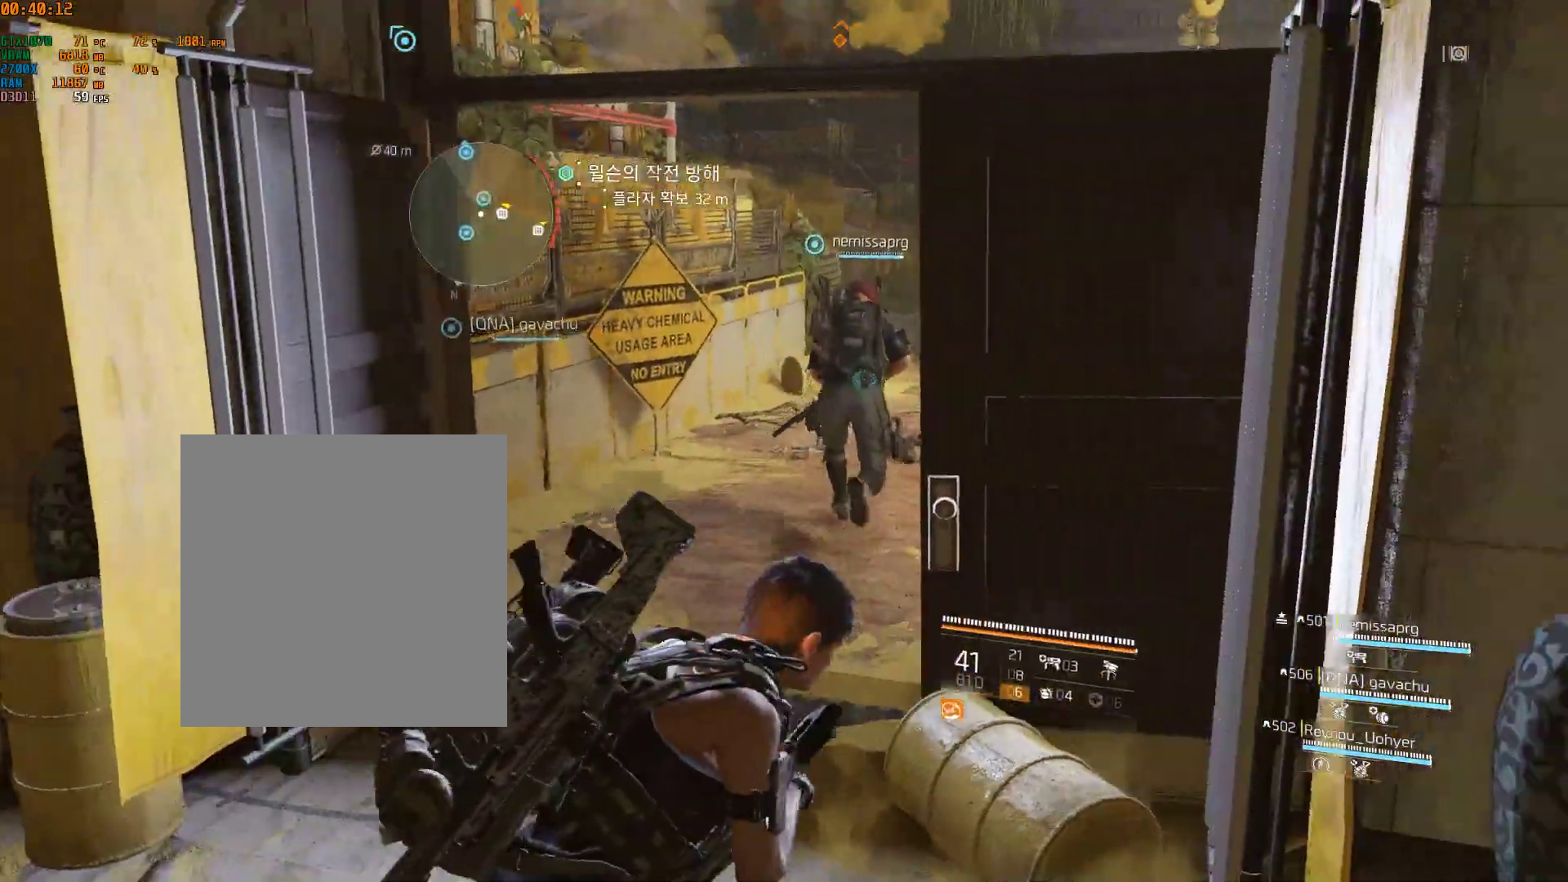
{"dt_ms": 500, "buttons": [], "left_stick": "up", "events": []}
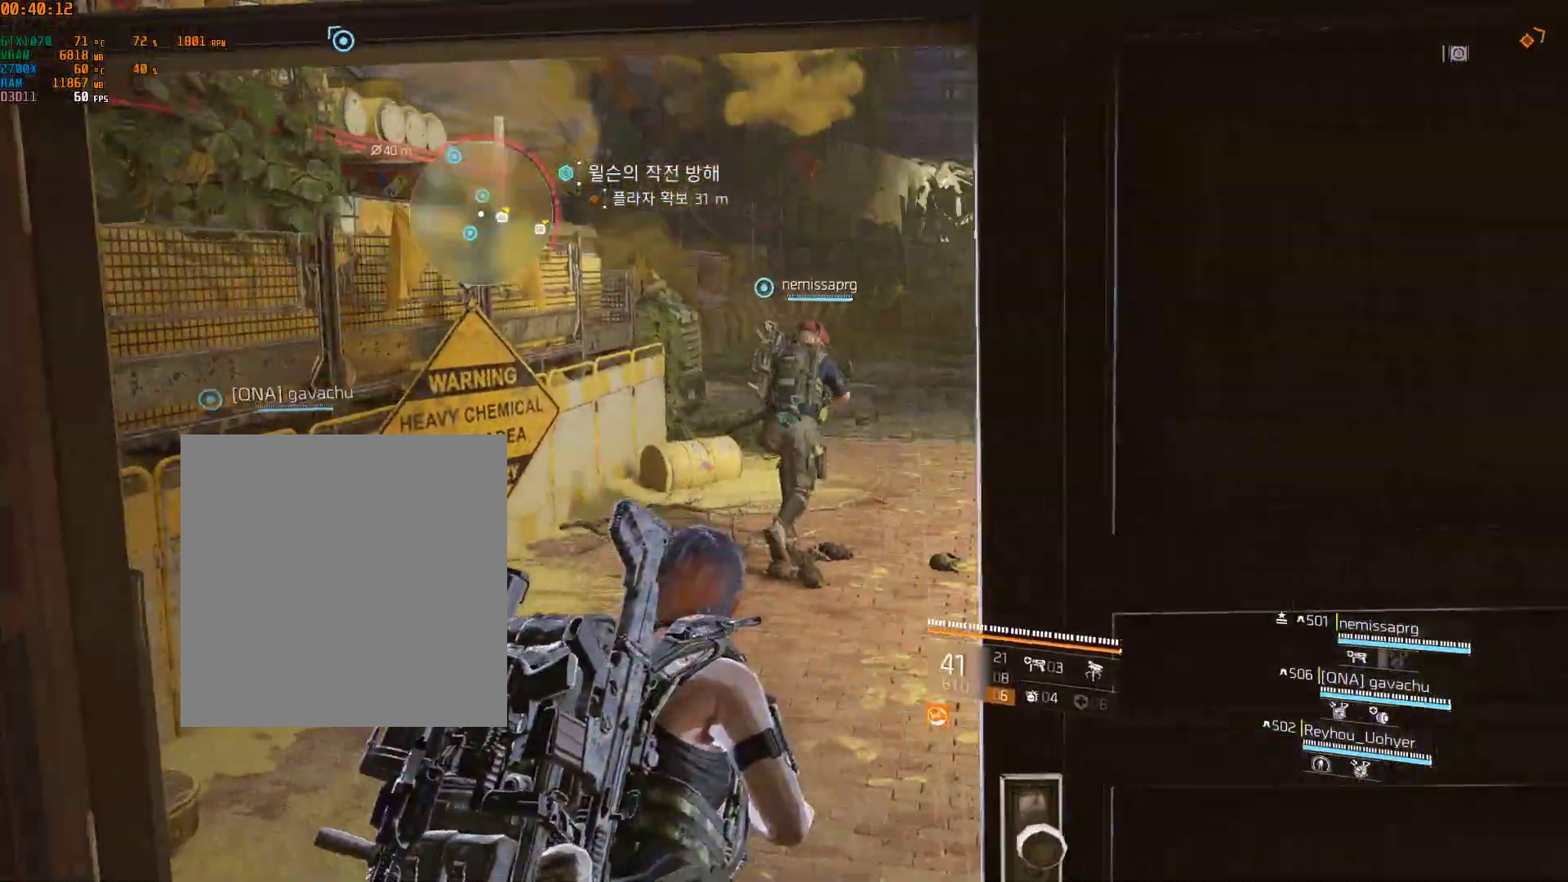
{"dt_ms": 500, "buttons": [], "left_stick": "up"}
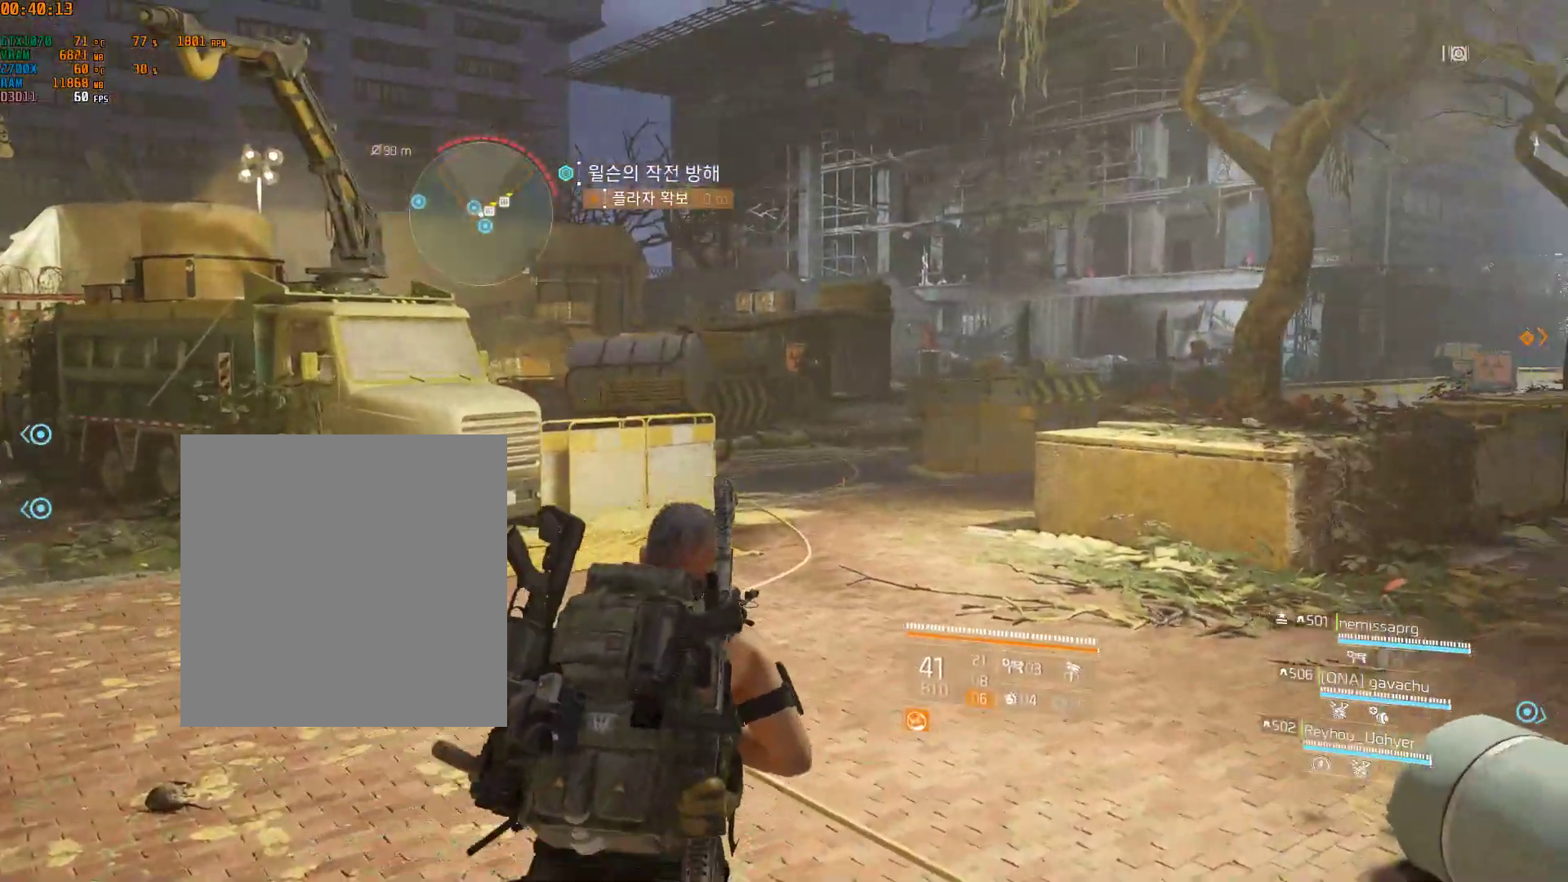
{"dt_ms": 500, "buttons": [], "left_stick": "up-right"}
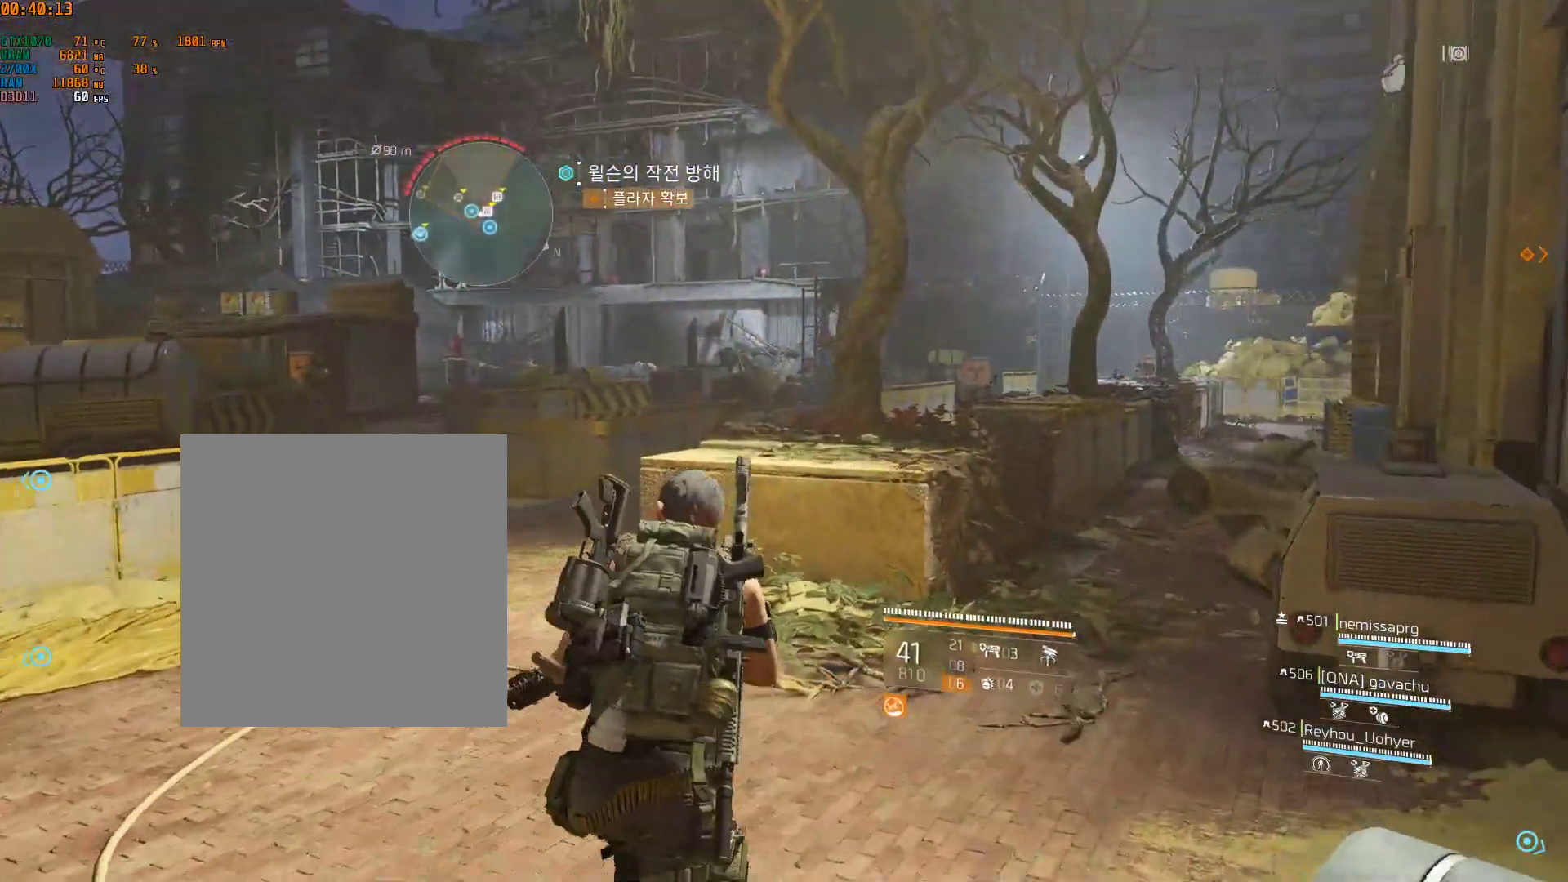
{"dt_ms": 500, "buttons": [], "left_stick": "up", "events": [[167, "left_stick", "up"]]}
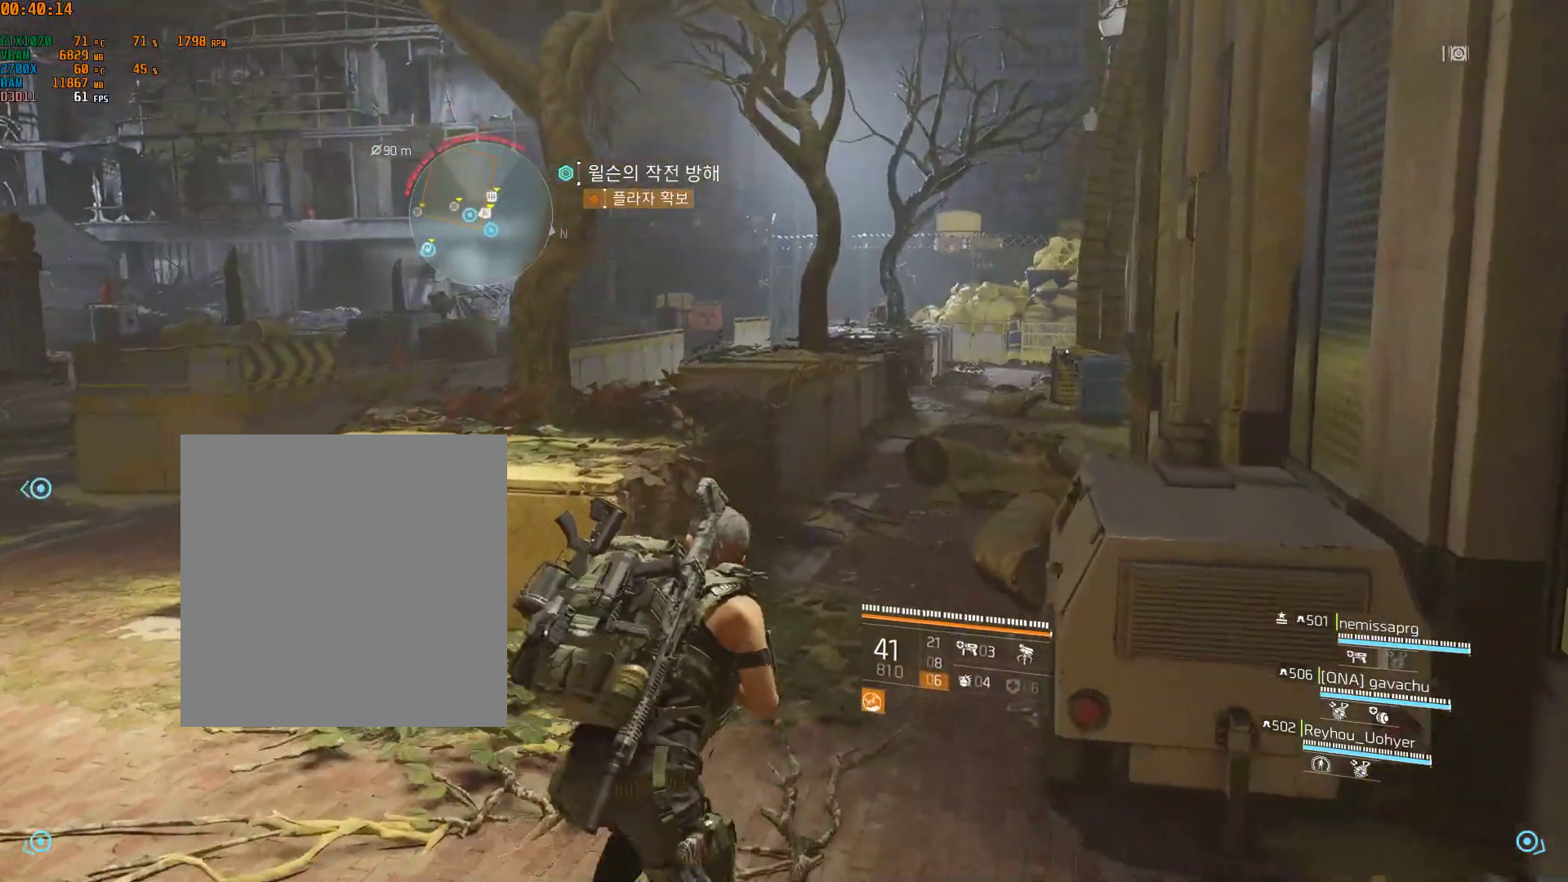
{"dt_ms": 500, "buttons": [], "left_stick": "up"}
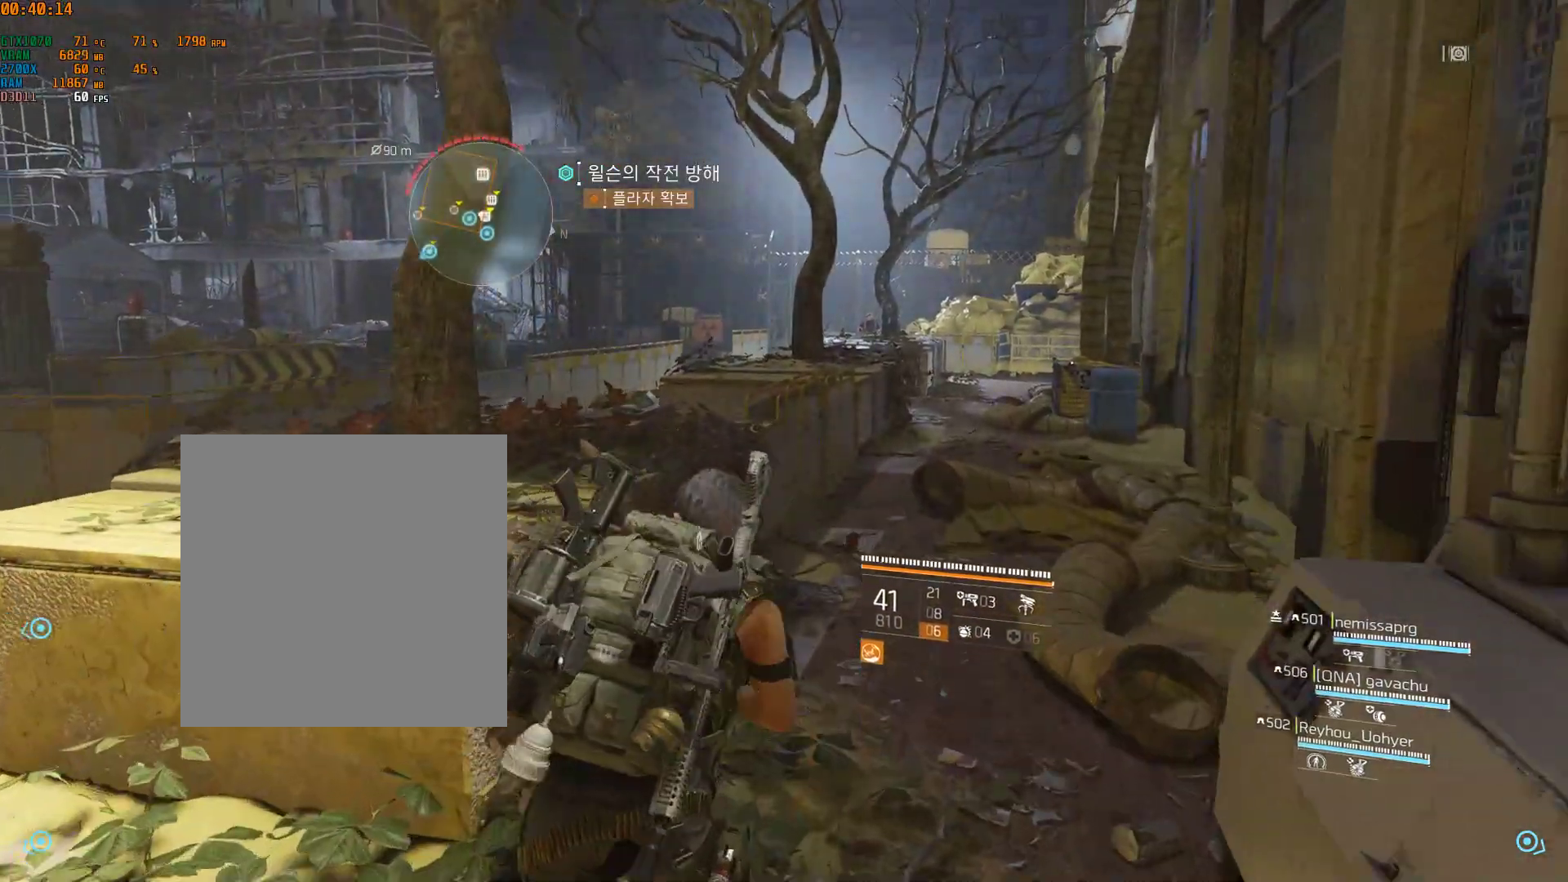
{"dt_ms": 500, "buttons": [], "left_stick": "up", "events": []}
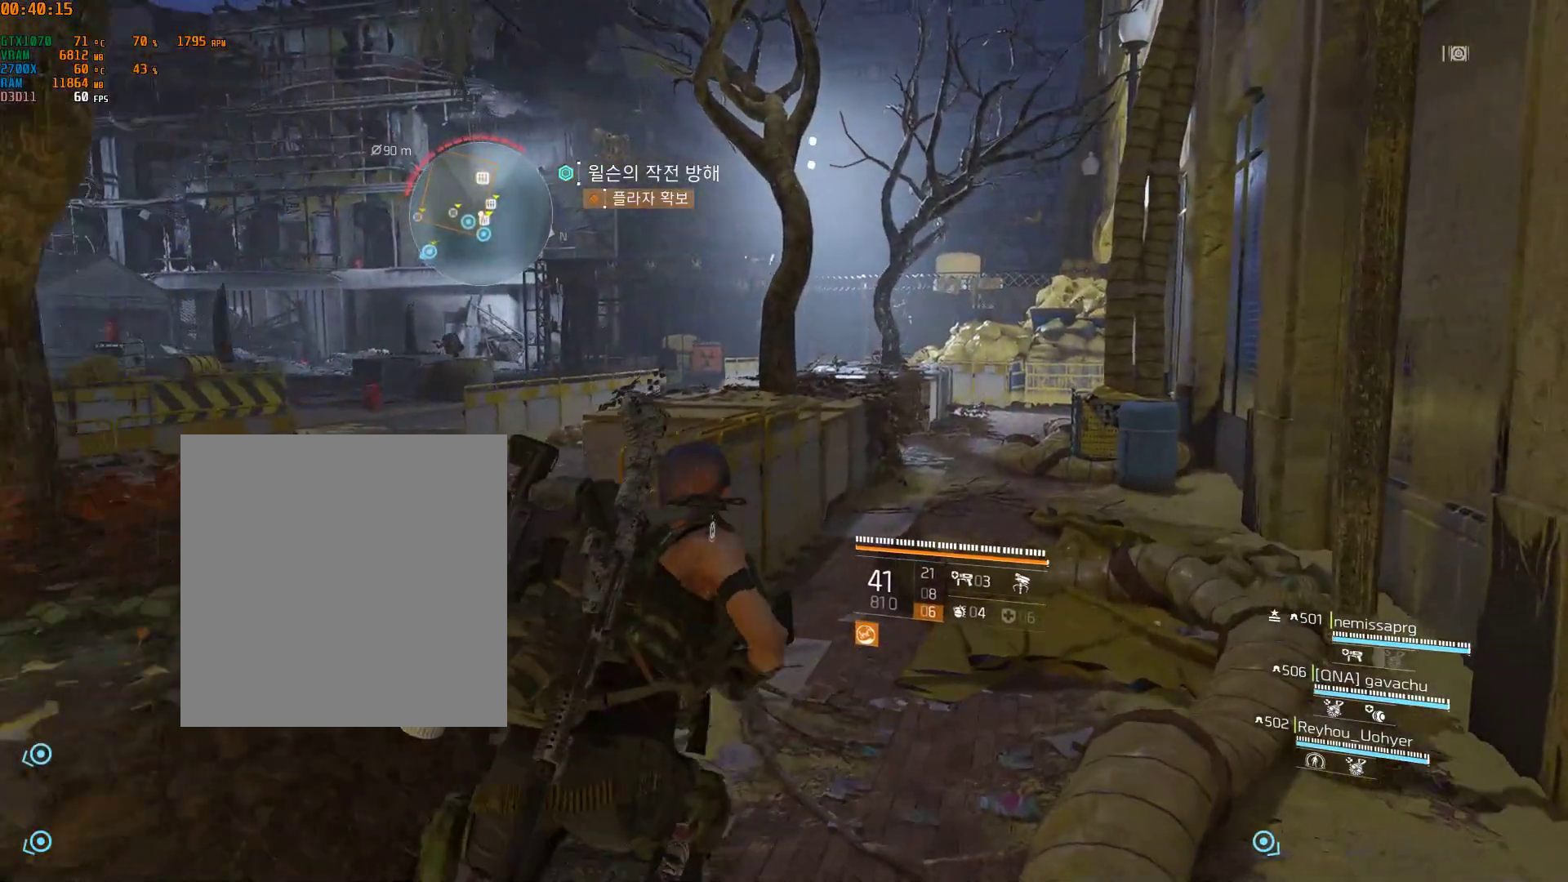
{"dt_ms": 500, "buttons": [], "left_stick": "center", "events": [[283, "left_stick", "center"]]}
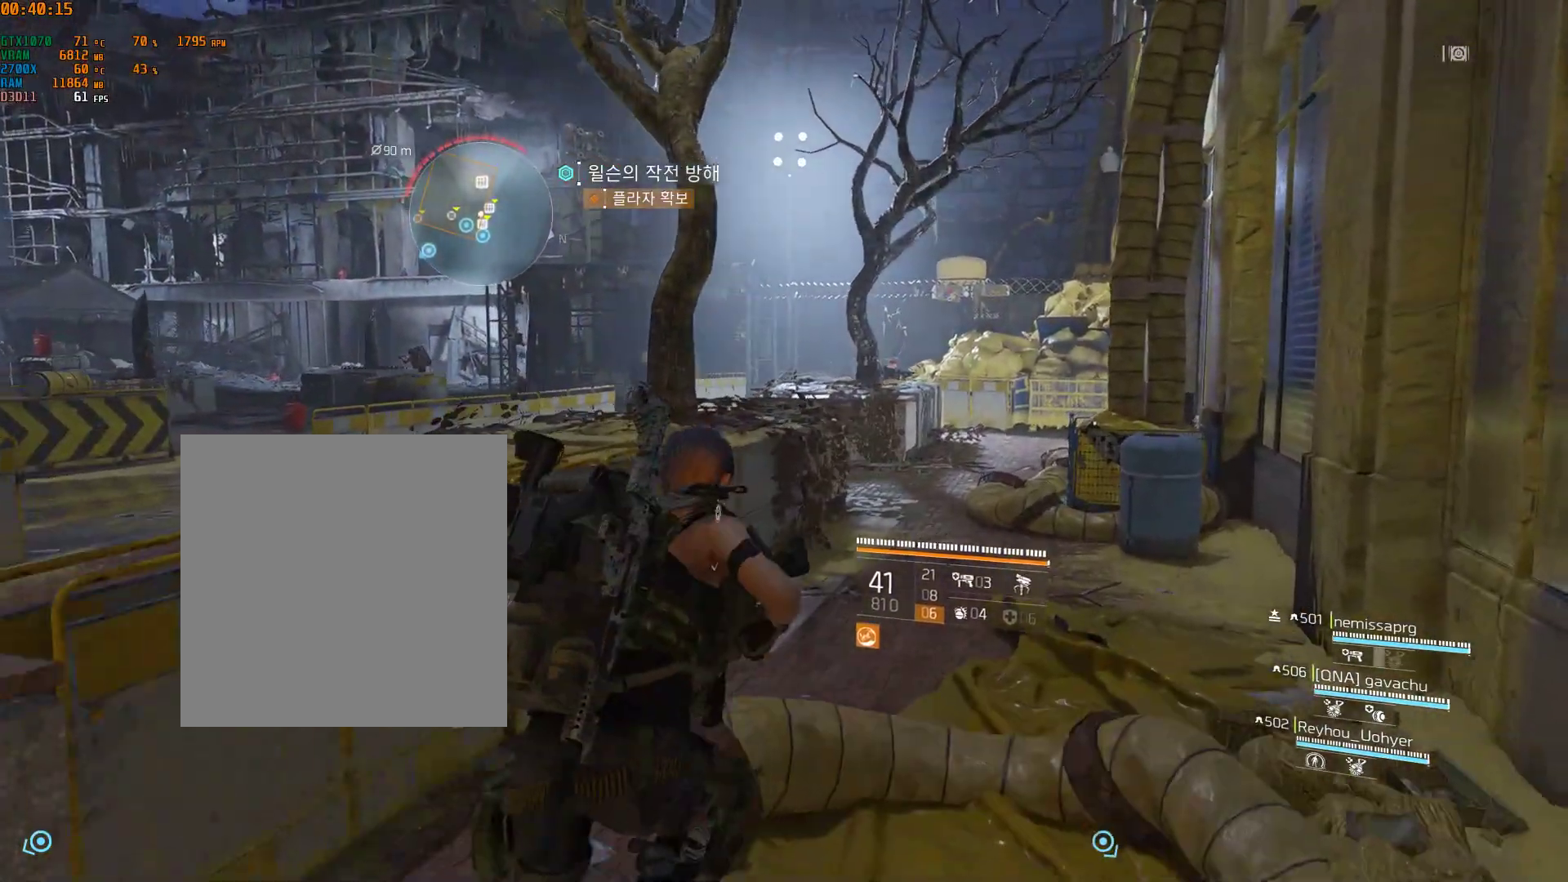
{"dt_ms": 500, "buttons": [], "left_stick": "up", "events": [[100, "left_stick", "up"]]}
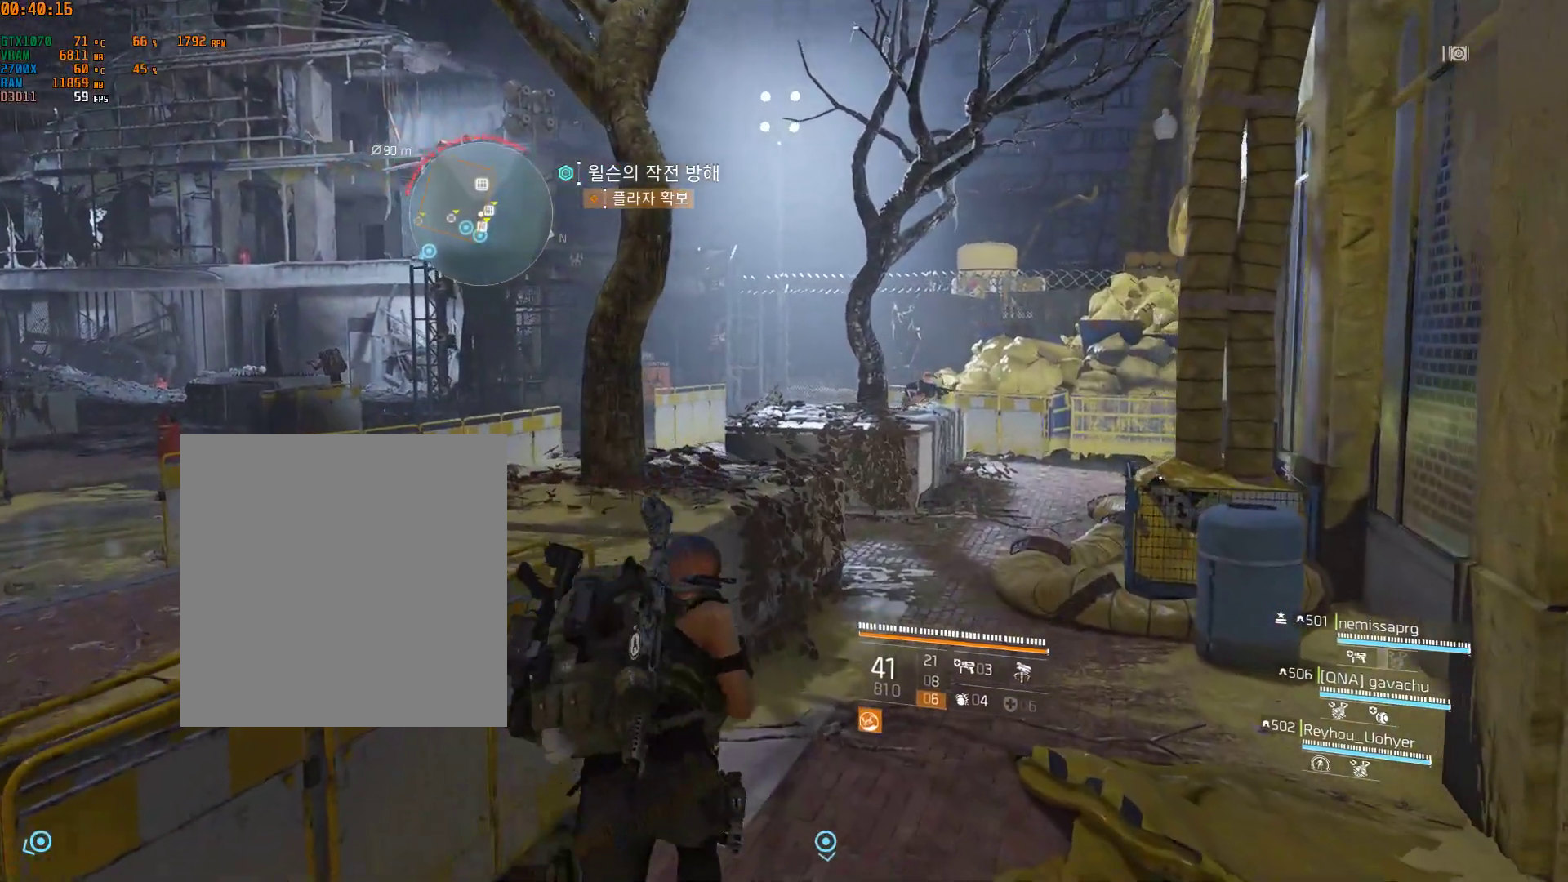
{"dt_ms": 500, "buttons": [], "left_stick": "up", "events": [[117, "A", "down"], [183, "A", "up"]]}
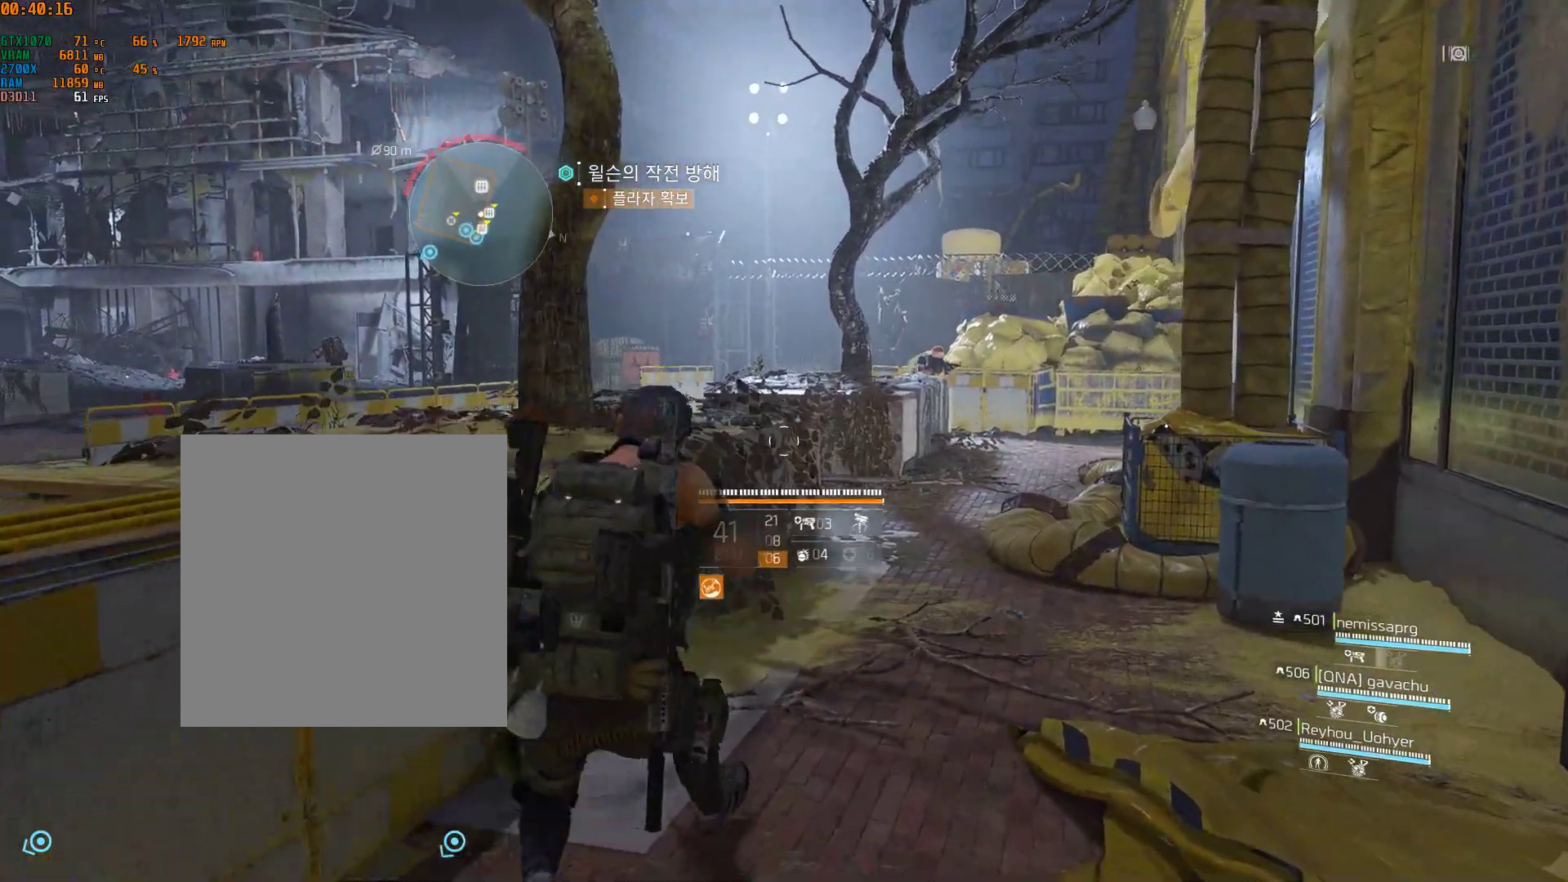
{"dt_ms": 500, "buttons": [], "left_stick": "up", "events": []}
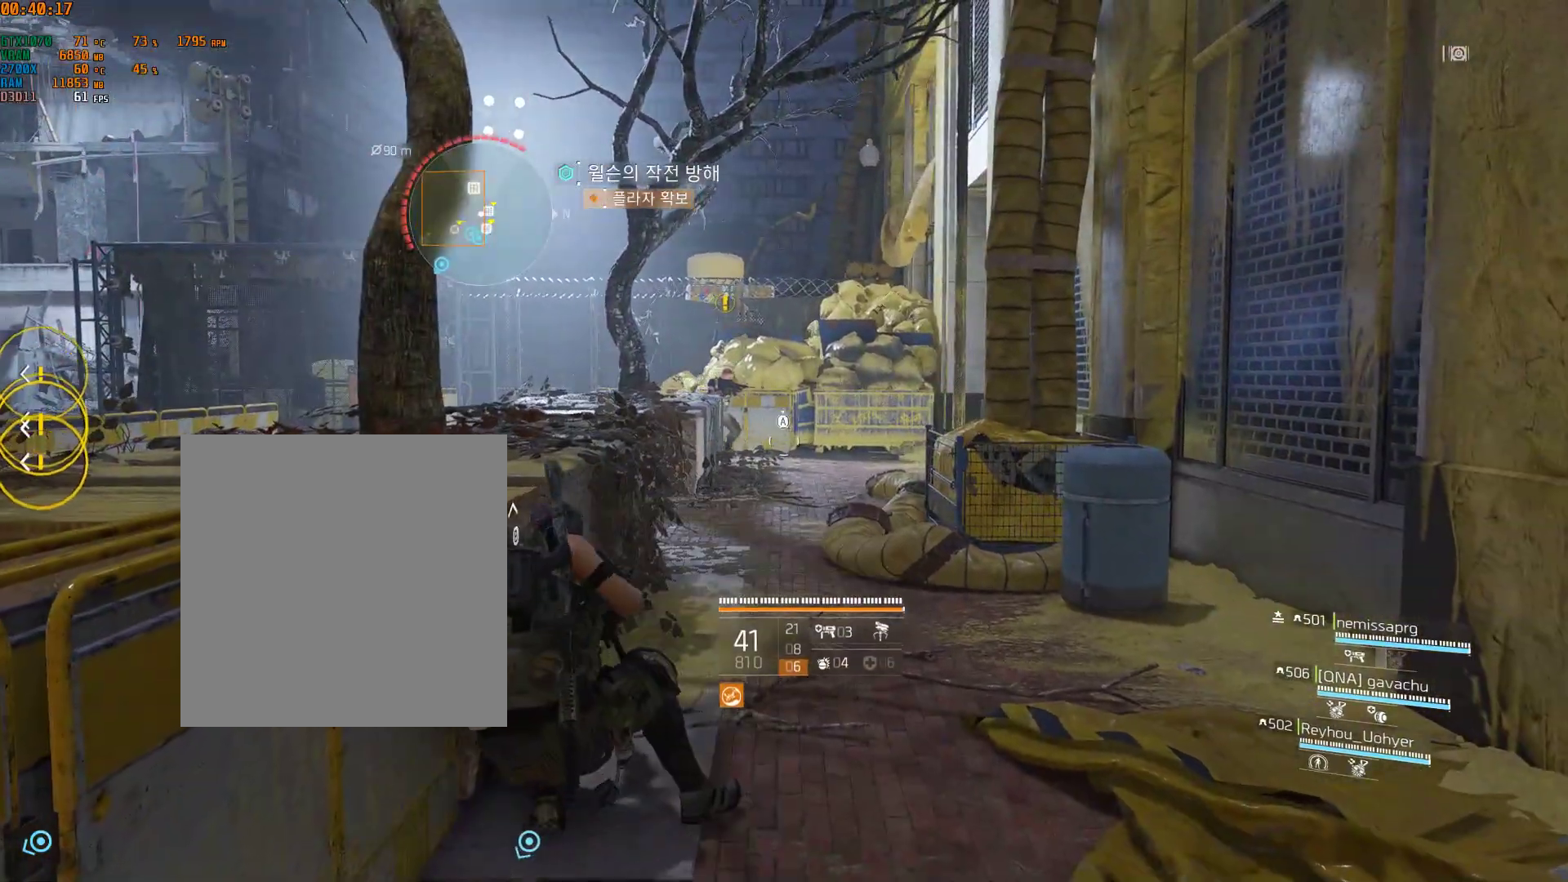
{"dt_ms": 500, "buttons": [], "left_stick": "center", "events": [[200, "left_stick", "center"]]}
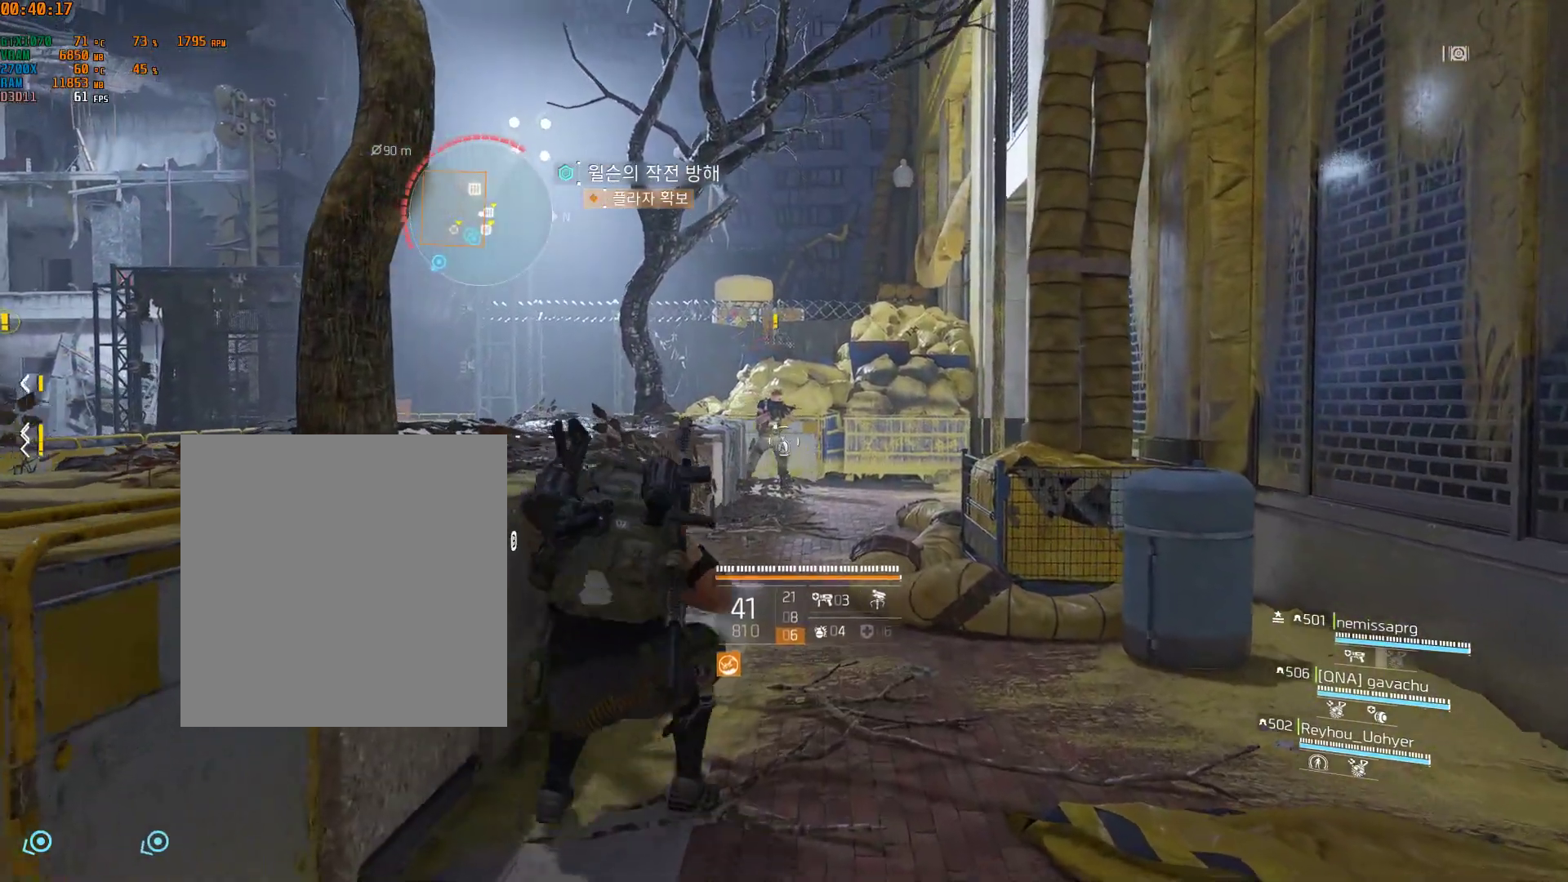
{"dt_ms": 500, "buttons": [], "left_stick": "center", "events": []}
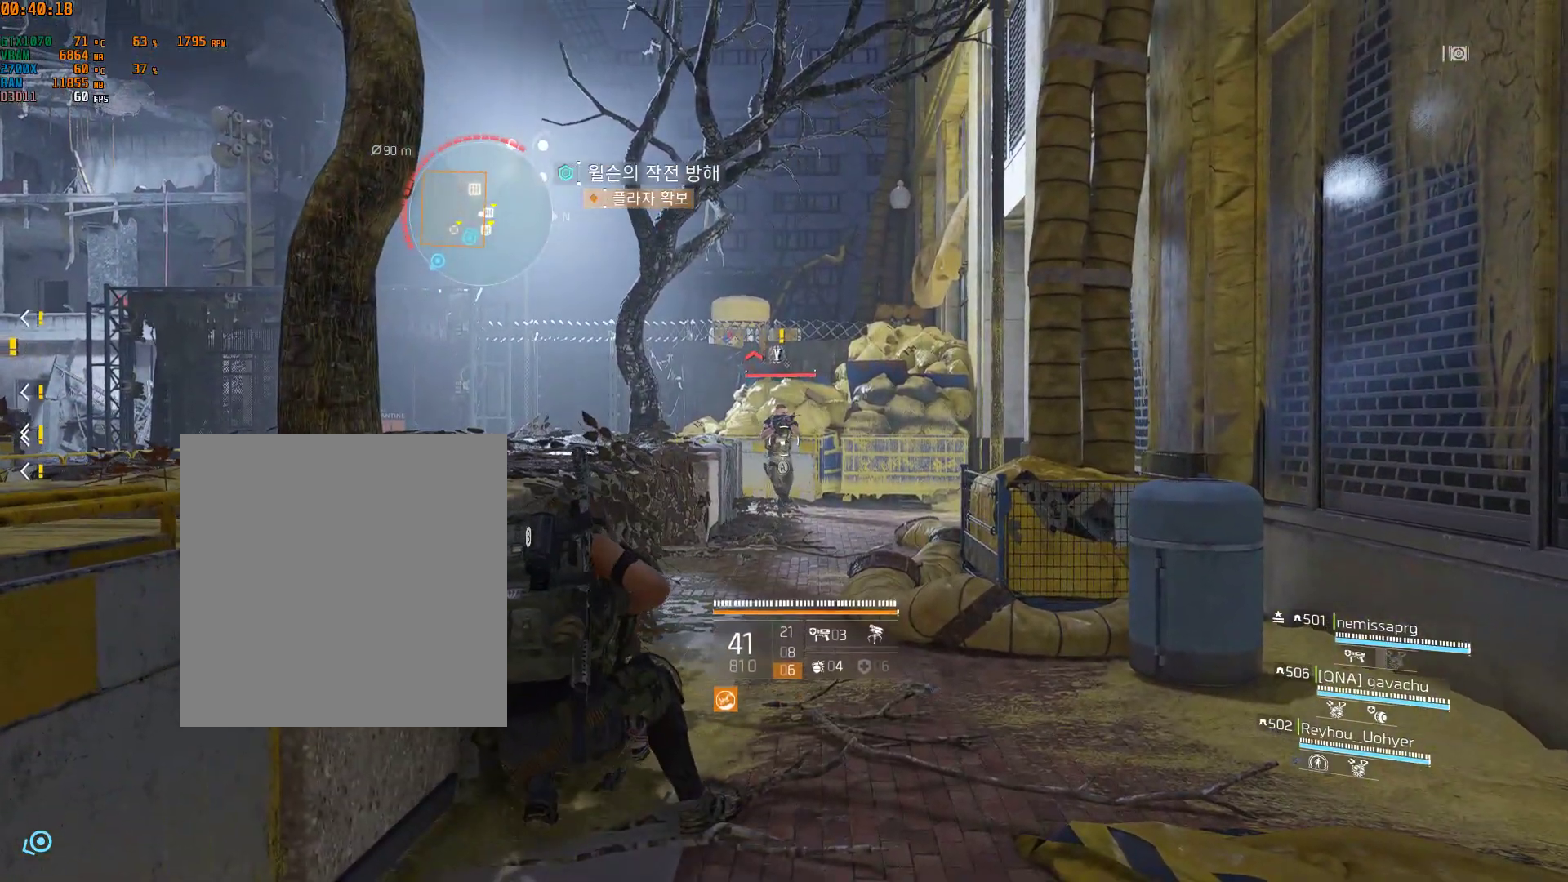
{"dt_ms": 500, "buttons": [], "left_stick": "center", "events": []}